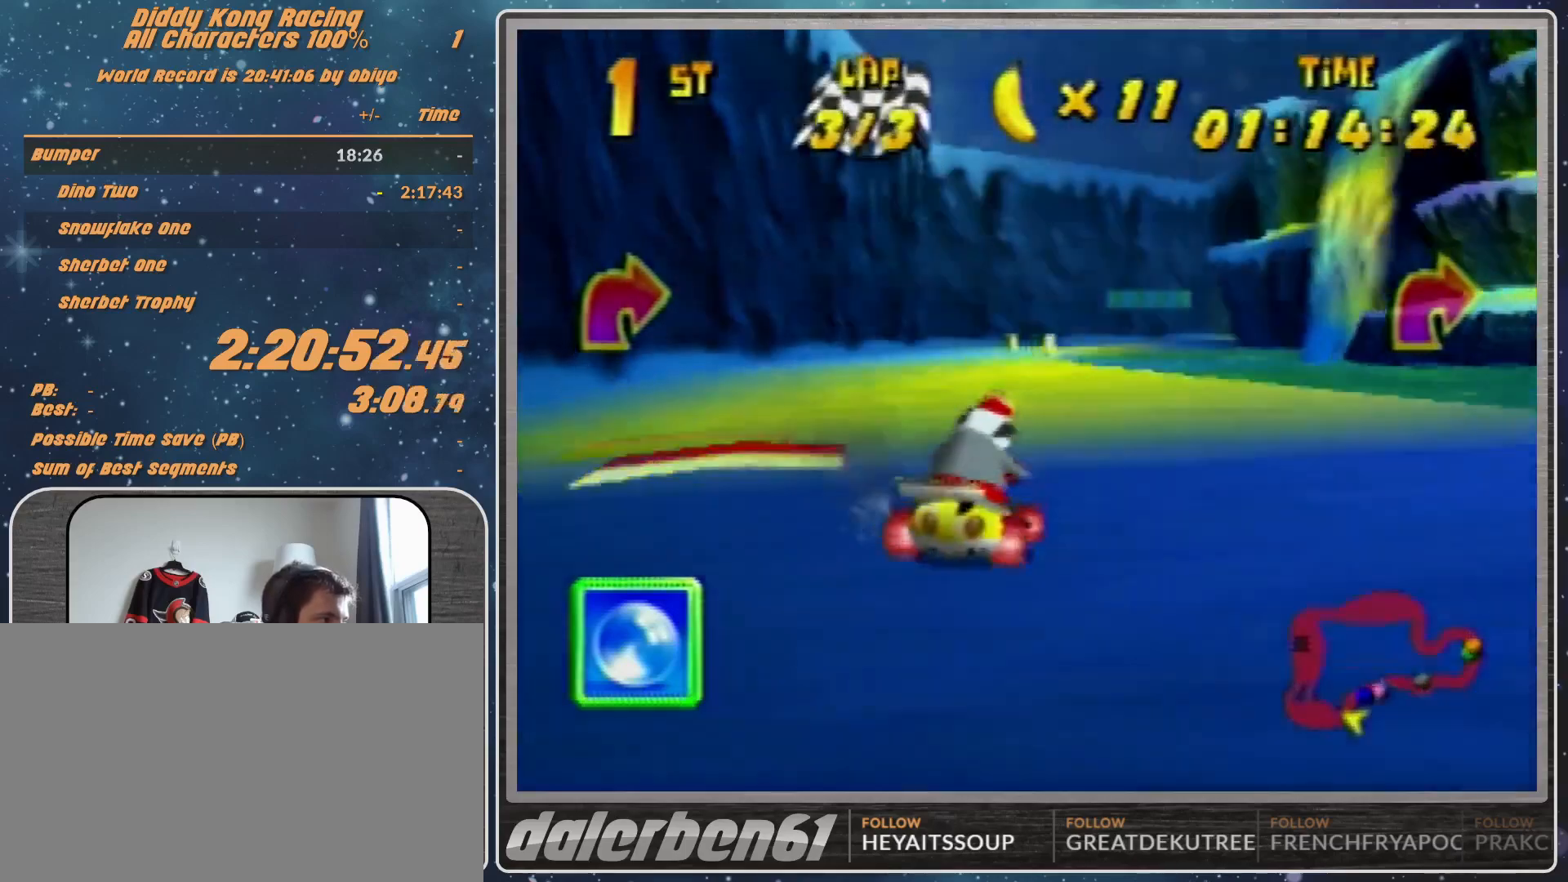
Gameplay with a controller (Nintendo layout); each line is a JSON object with the inputs held at the frame after it. "events" lists button and stick changes between this image and that frame as [ms after this image, input, new state], when the widget could be followed in between. Not read: L1 L3 R3.
{"buttons": [], "left_stick": "right", "events": [[233, "left_stick", "center"], [300, "left_stick", "right"]]}
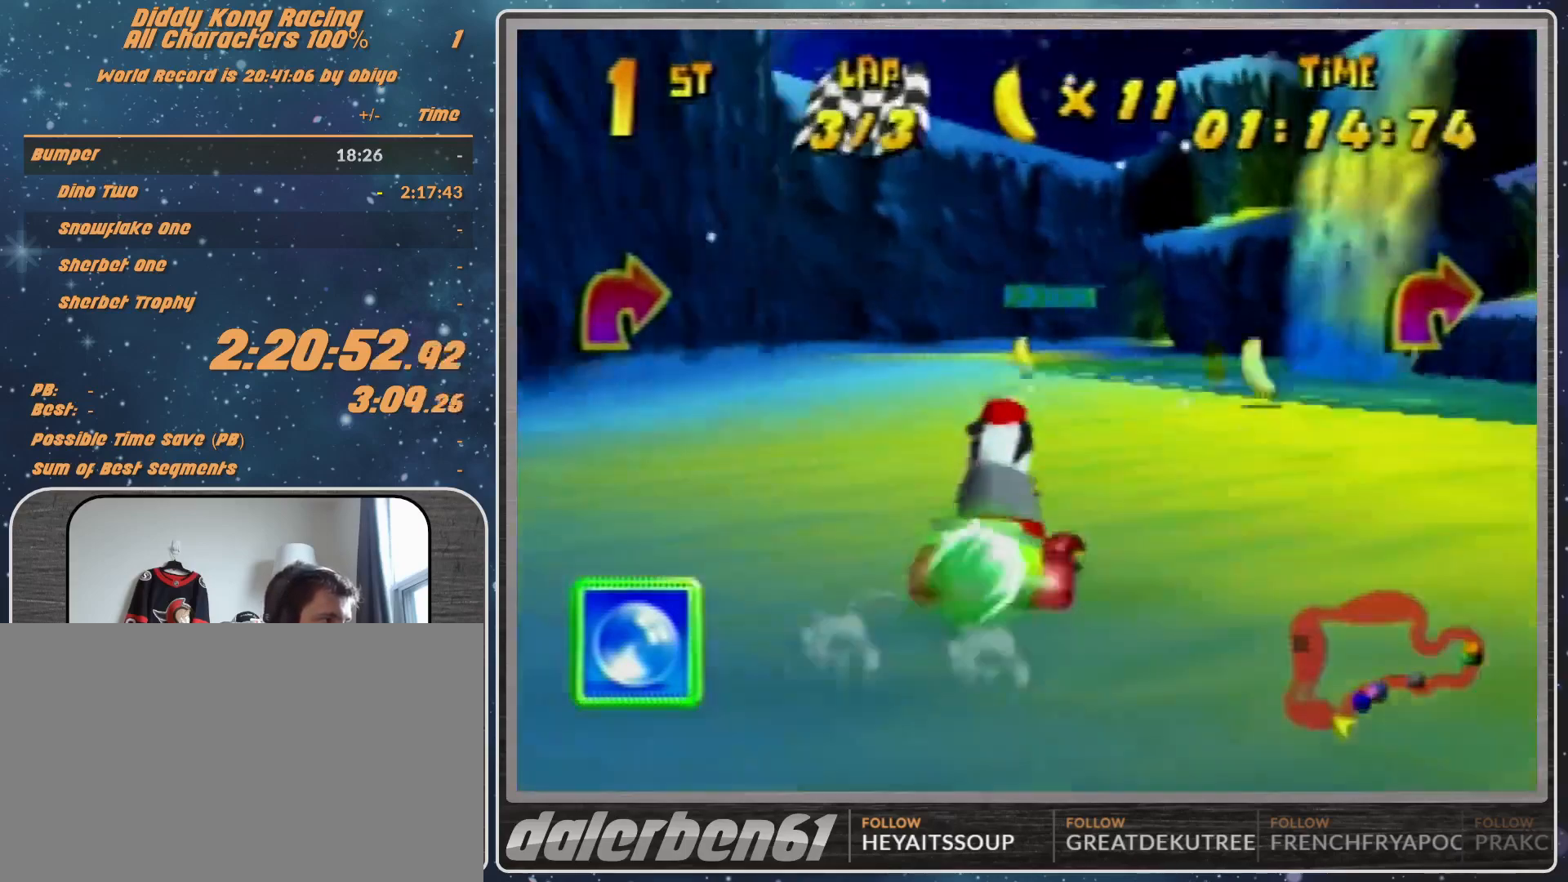
{"buttons": ["R1"], "left_stick": "up-right", "events": [[233, "R1", "down"], [333, "left_stick", "up-right"]]}
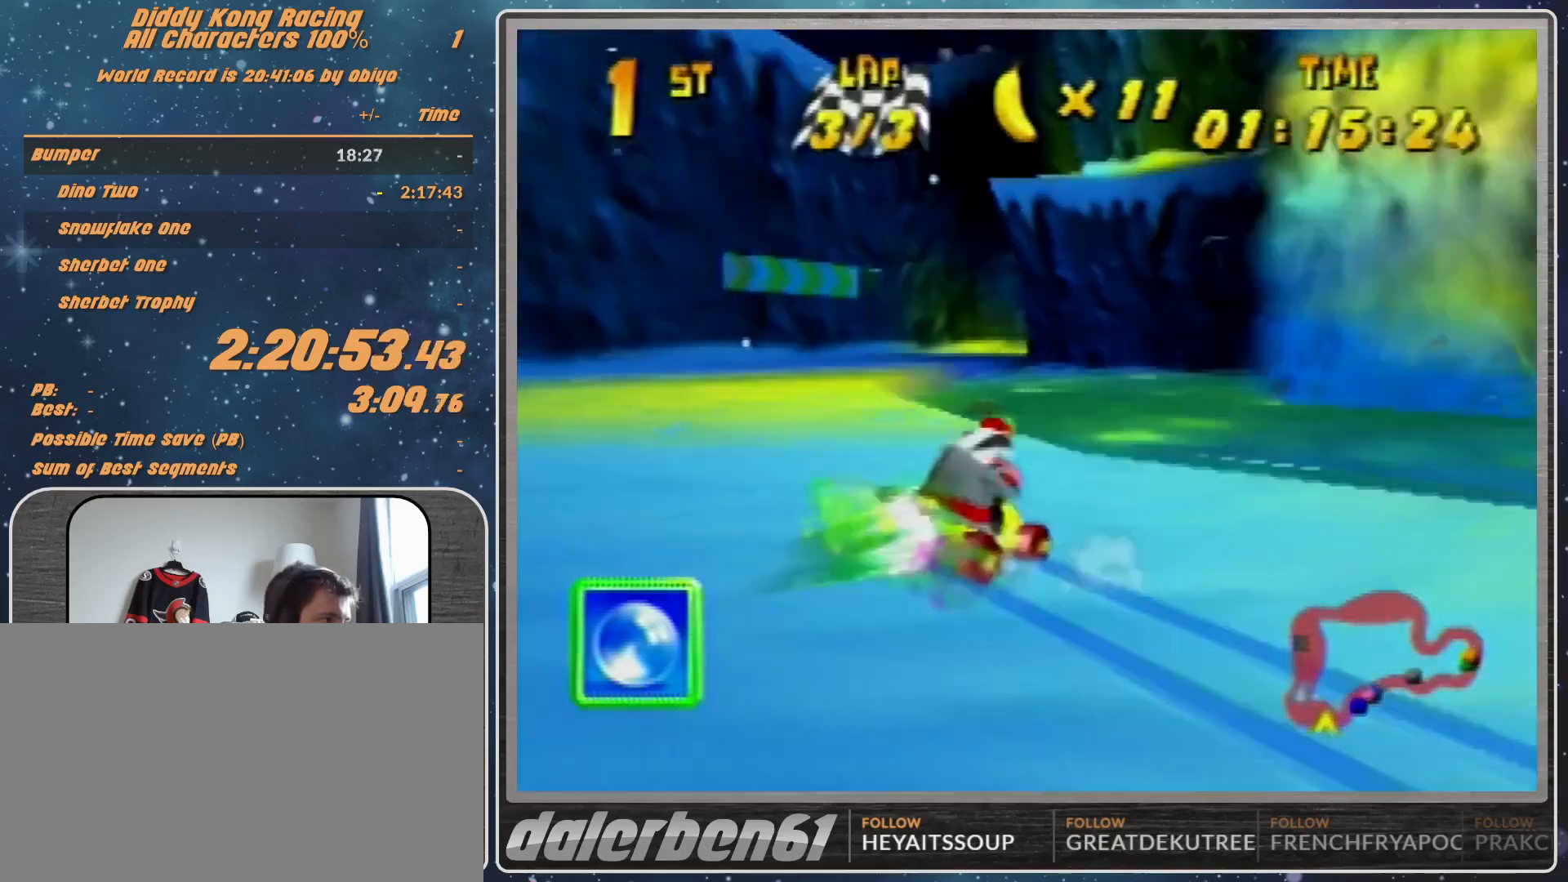
{"buttons": ["A"], "left_stick": "up-right", "events": [[267, "R1", "up"], [467, "A", "down"]]}
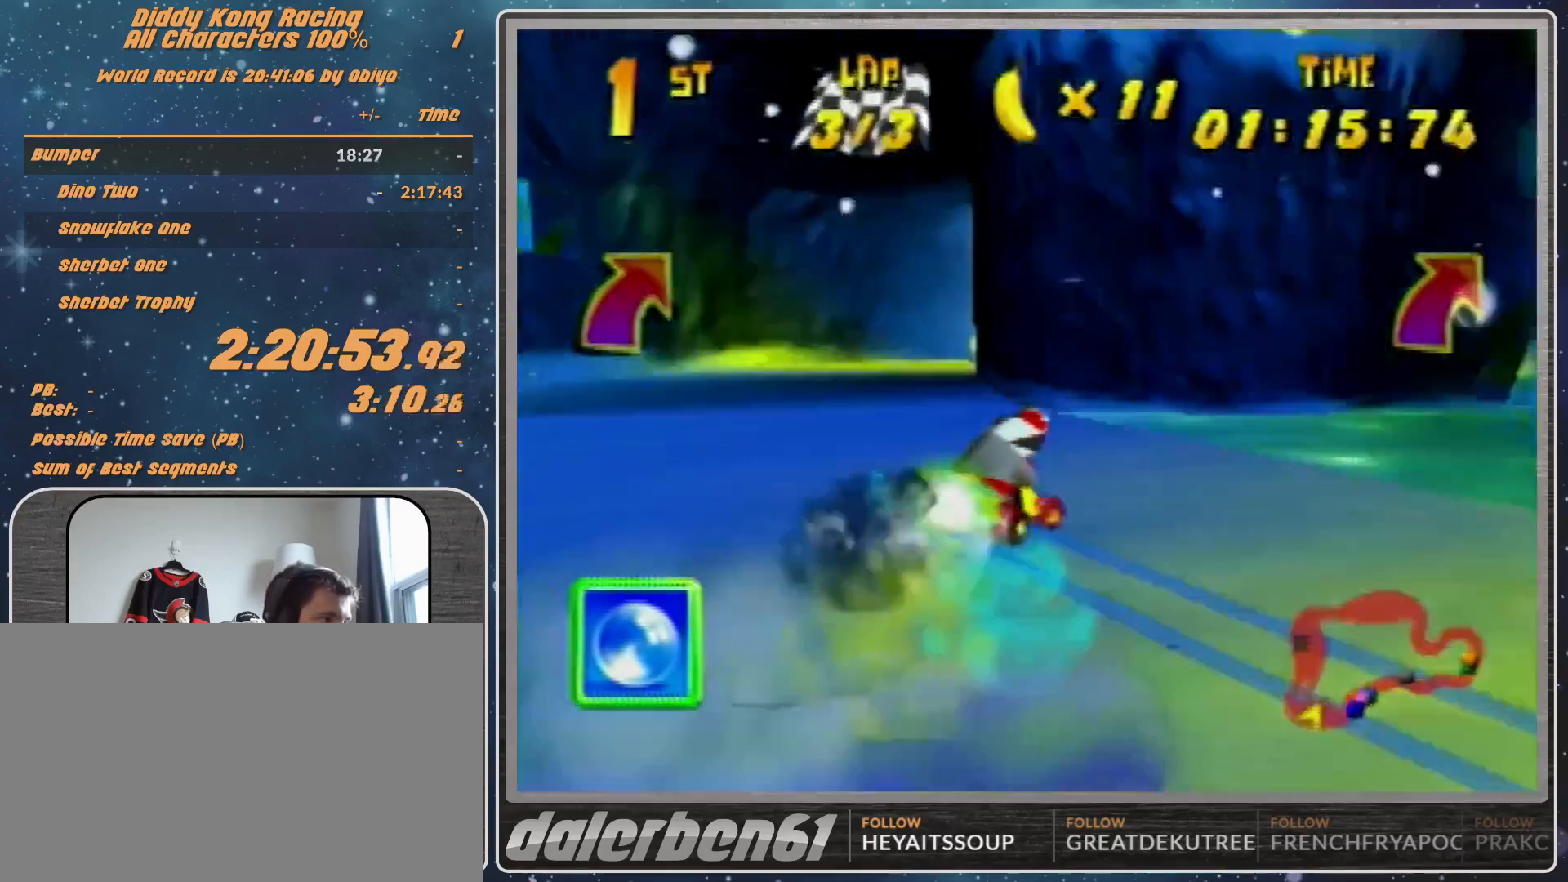
{"buttons": ["R1"], "left_stick": "up-left", "events": [[233, "A", "up"], [300, "left_stick", "up-left"], [400, "A", "down"], [400, "R1", "down"], [467, "A", "up"]]}
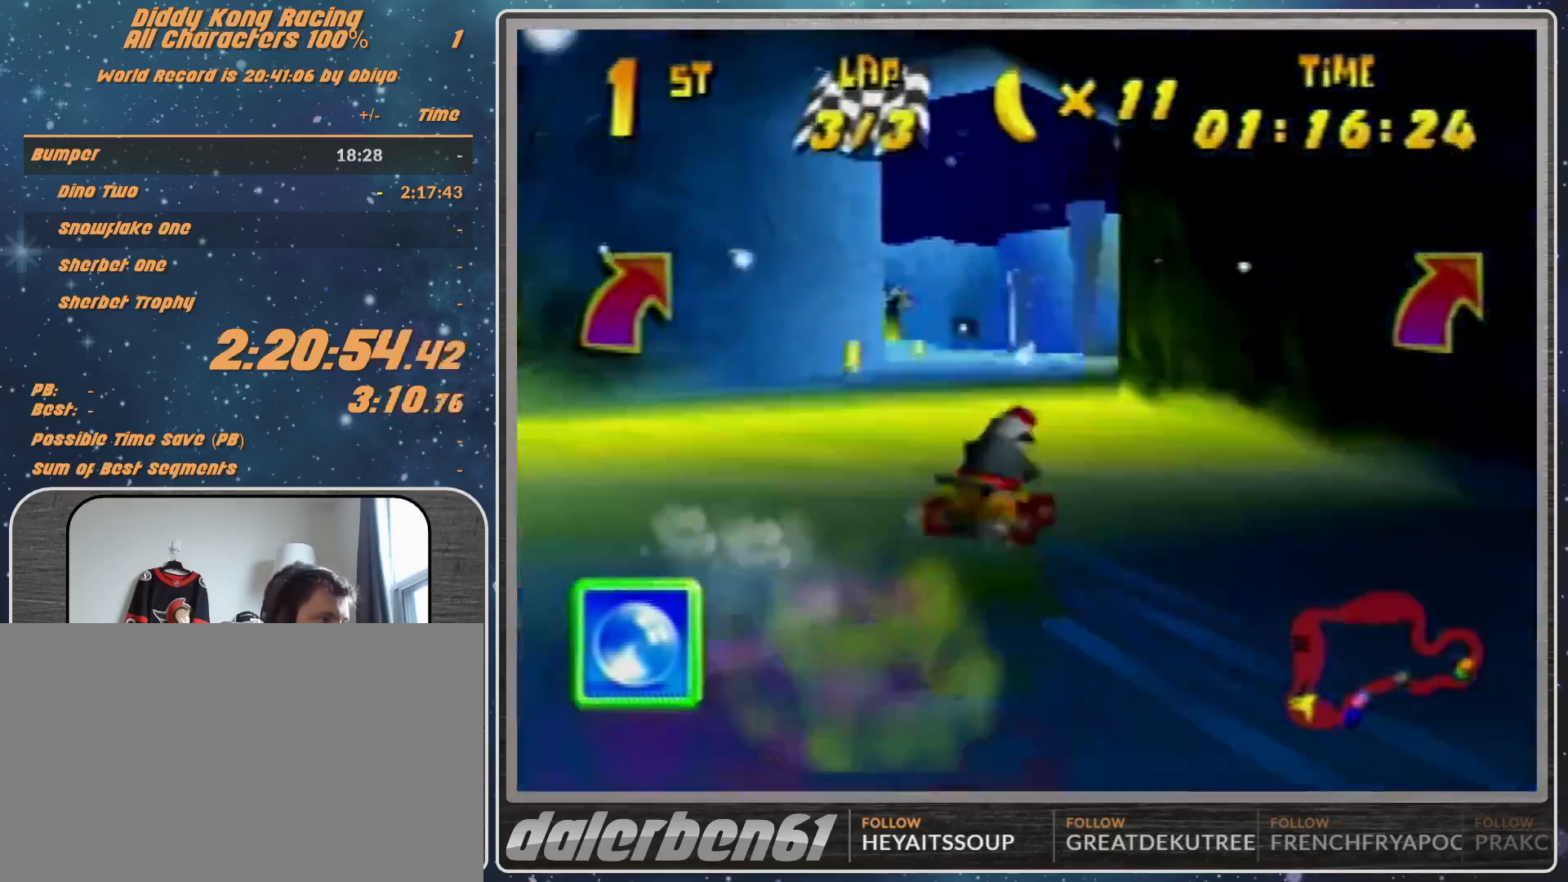
{"buttons": ["R1"], "left_stick": "up", "events": [[67, "A", "down"], [133, "A", "up"], [167, "left_stick", "up"]]}
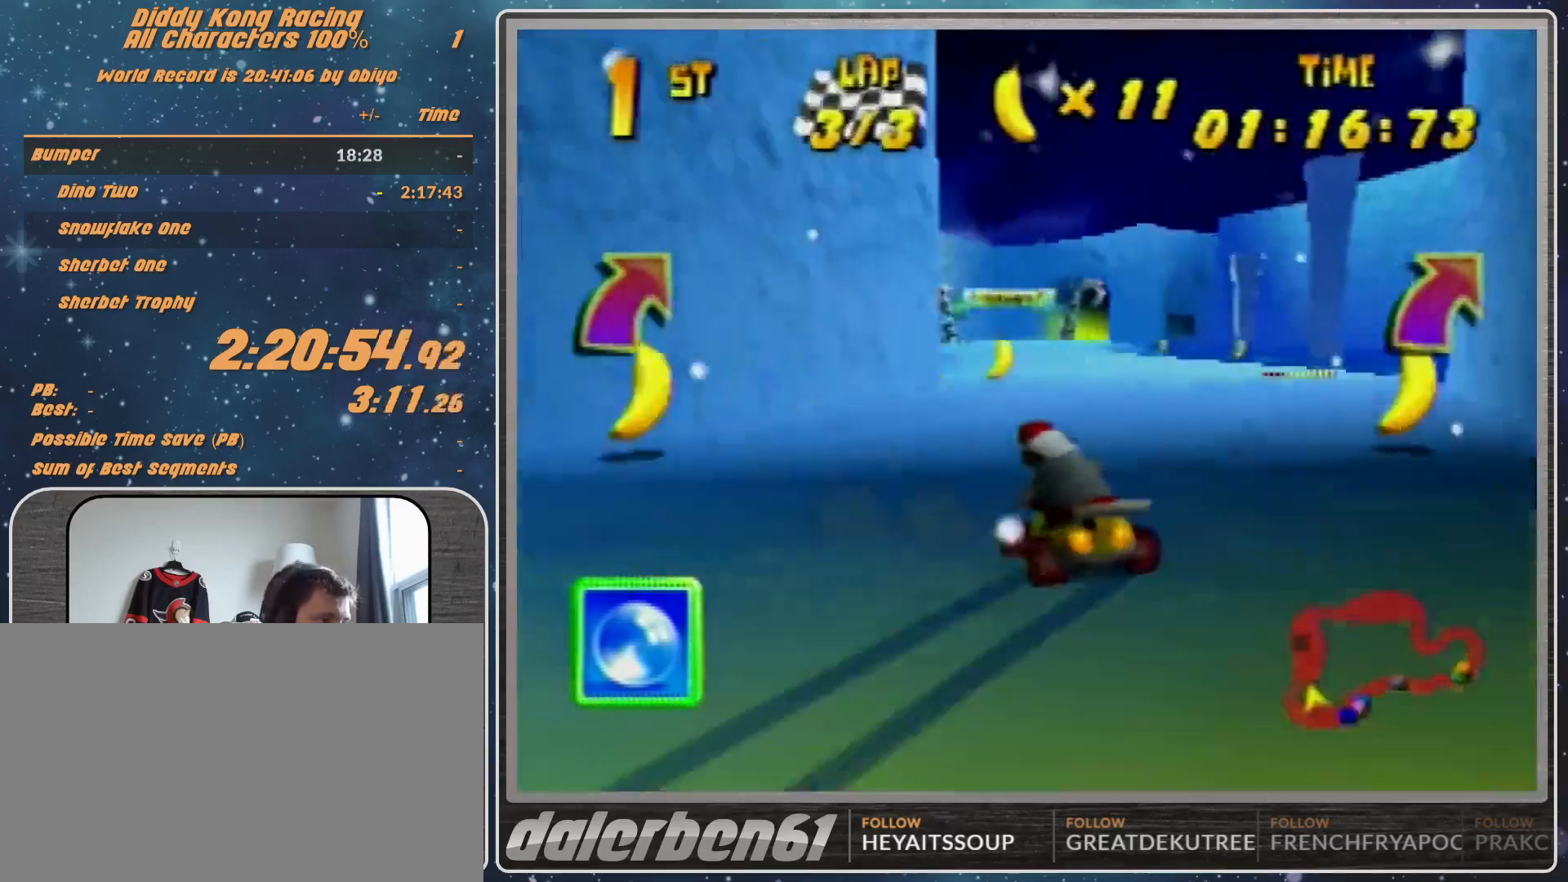
{"buttons": [], "left_stick": "up-left", "events": [[33, "A", "down"], [33, "left_stick", "up-left"], [133, "A", "up"], [133, "left_stick", "up-right"], [300, "A", "down"], [300, "left_stick", "up"], [467, "A", "up"], [467, "R1", "up"], [467, "left_stick", "up-left"]]}
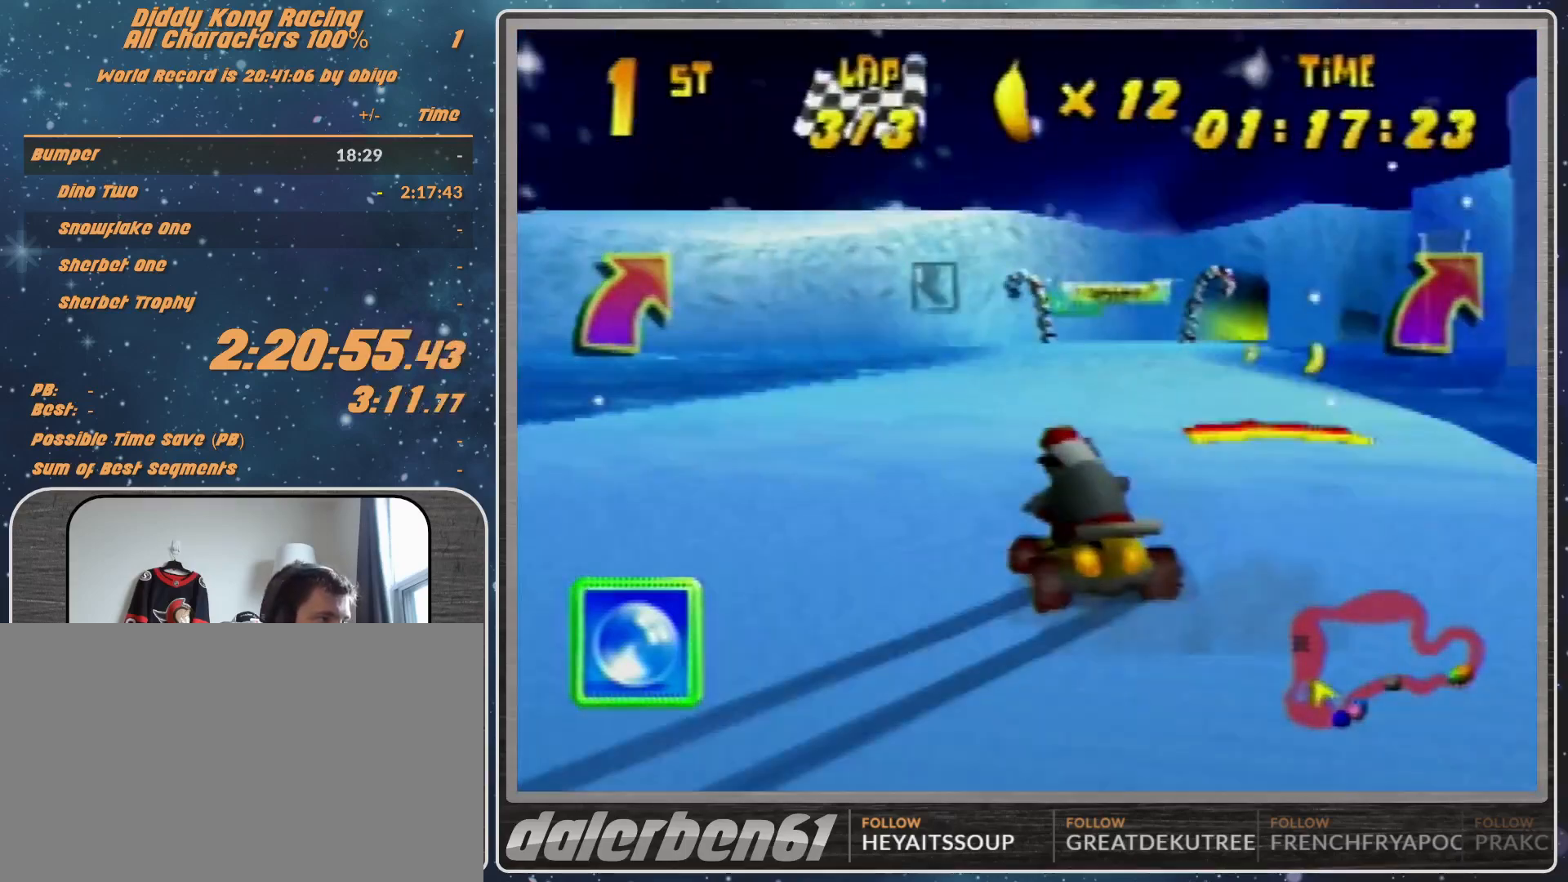
{"buttons": [], "left_stick": "up-right", "events": [[67, "left_stick", "up-right"]]}
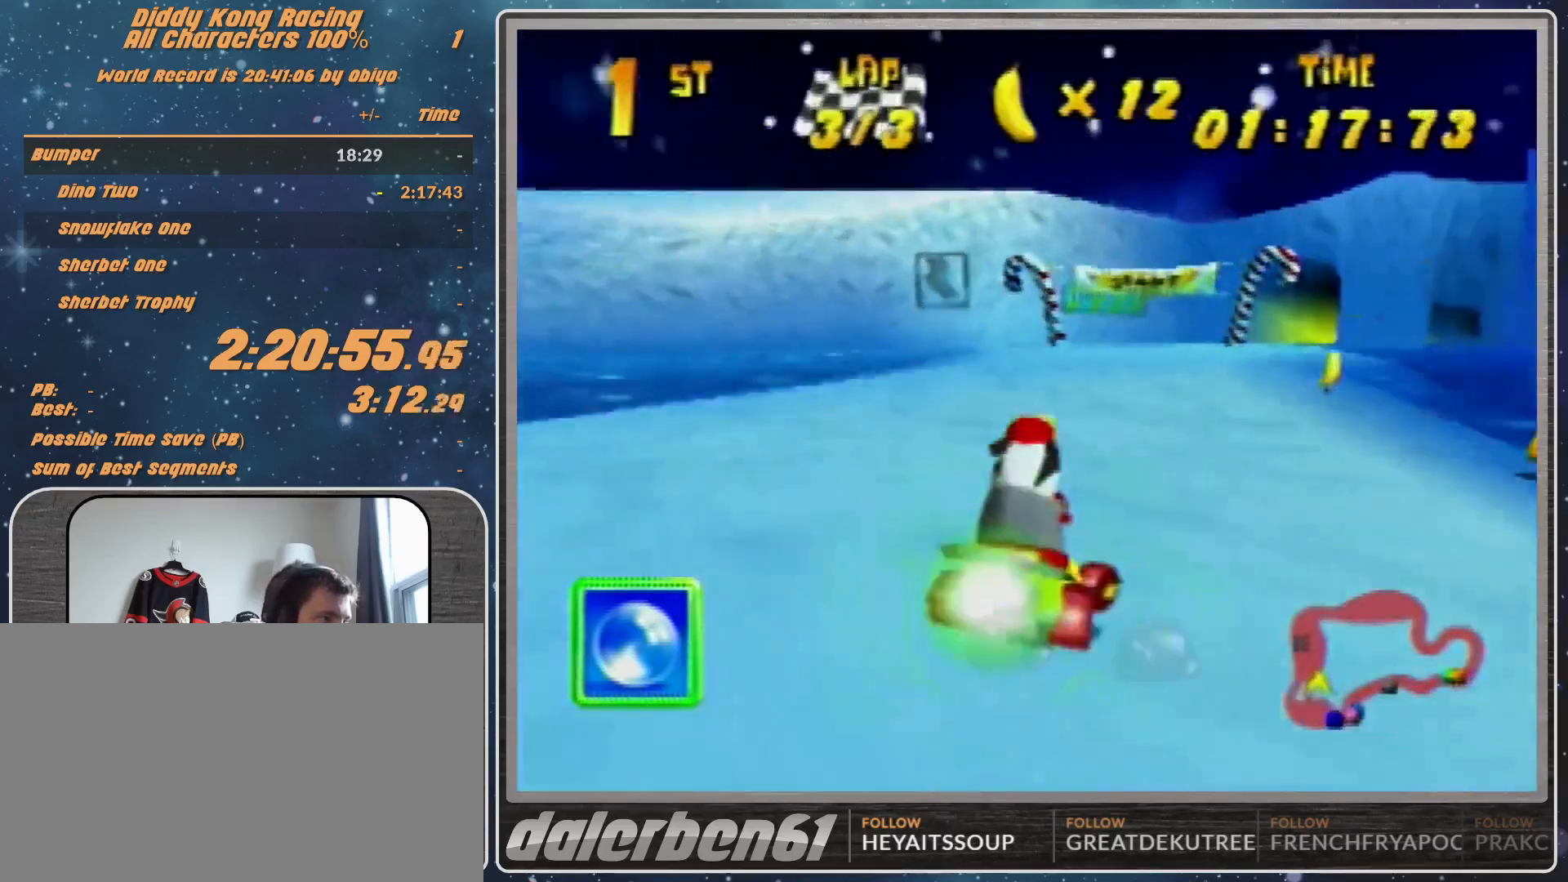
{"buttons": [], "left_stick": "up-right", "events": []}
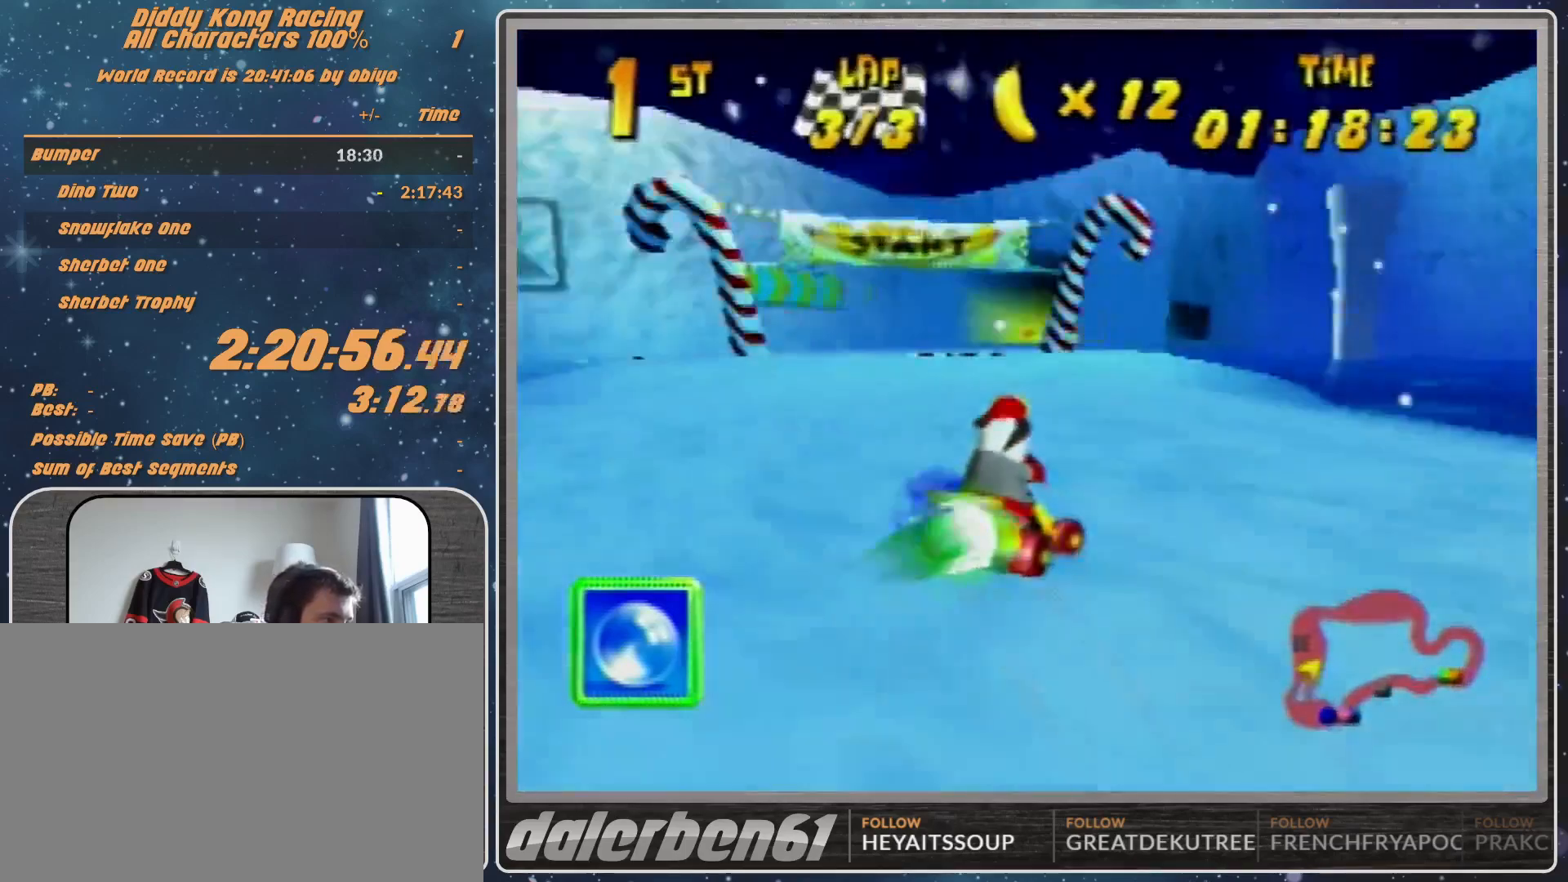
{"buttons": ["START"], "left_stick": "center", "events": [[100, "left_stick", "center"], [333, "START", "down"]]}
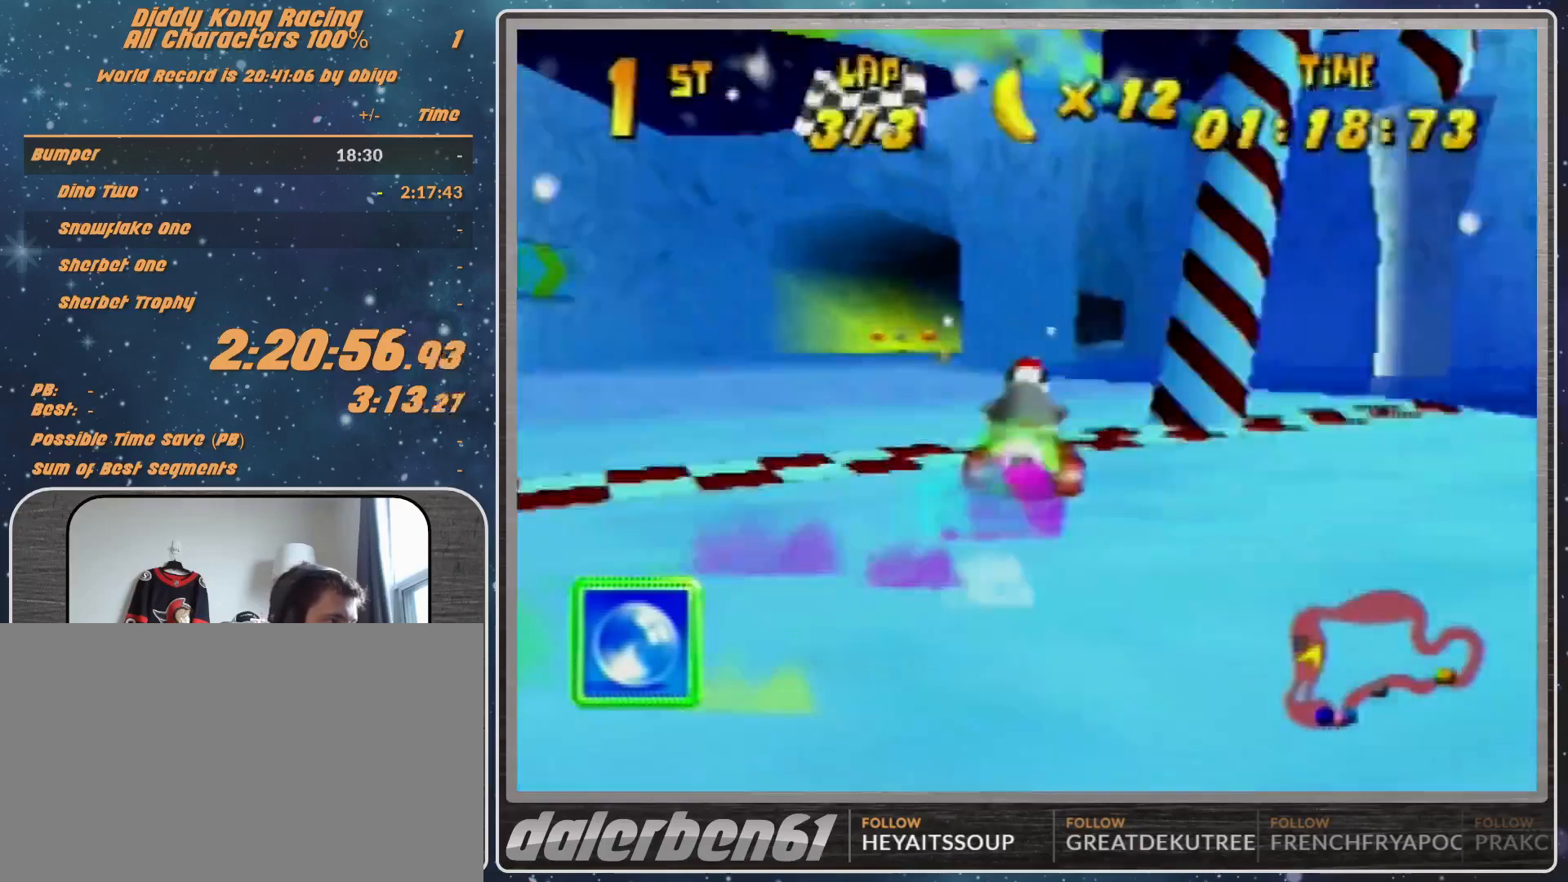
{"buttons": [], "left_stick": "down", "events": [[100, "START", "up"], [267, "left_stick", "down"]]}
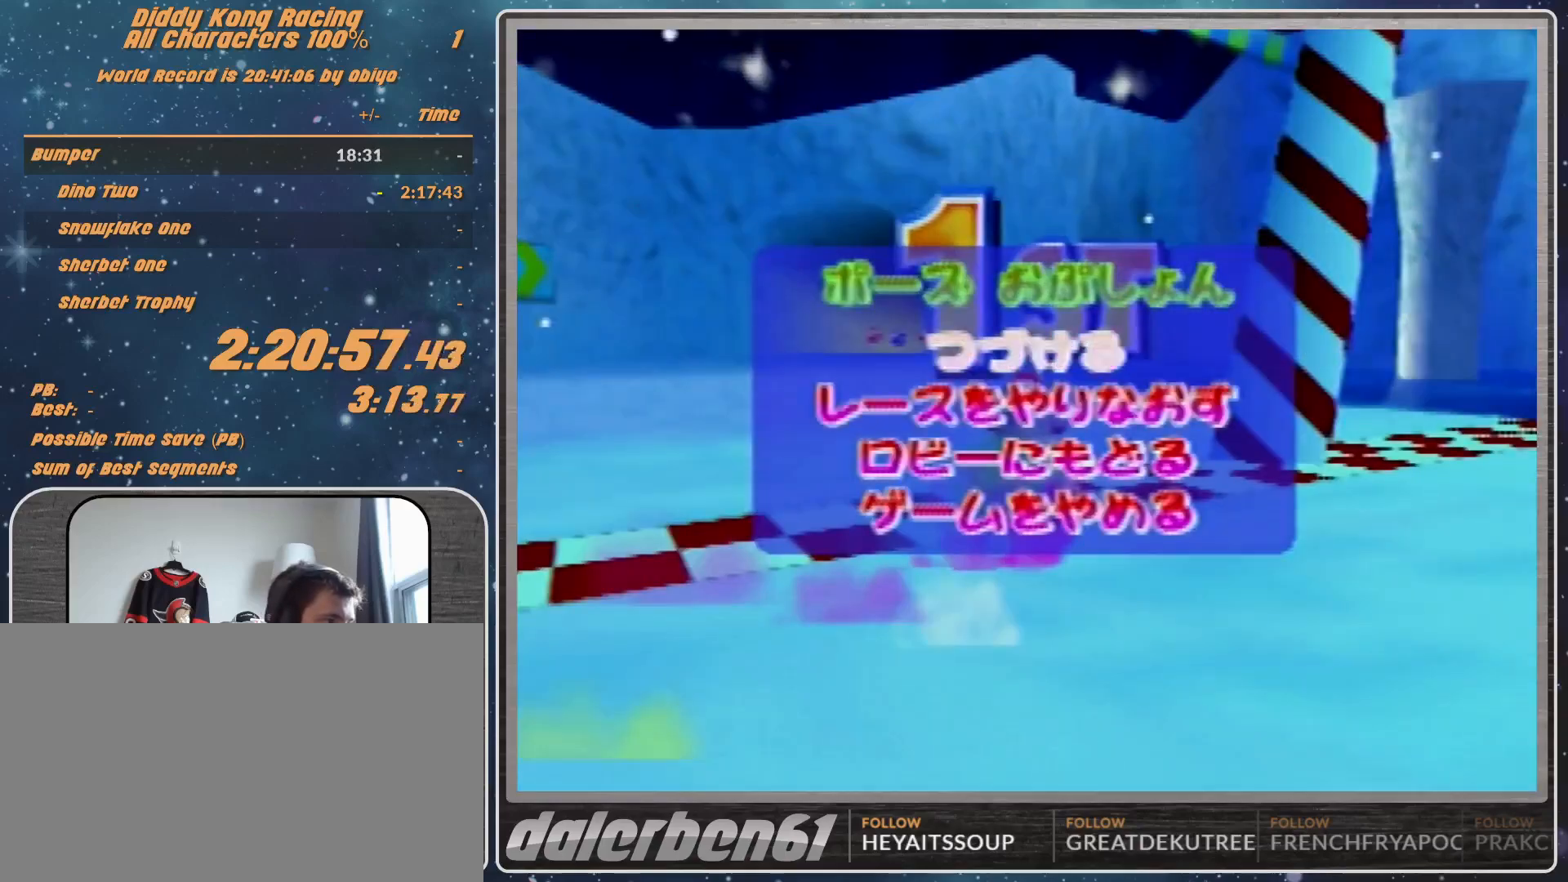
{"buttons": [], "left_stick": "center", "events": [[67, "A", "down"], [67, "left_stick", "center"], [200, "A", "up"]]}
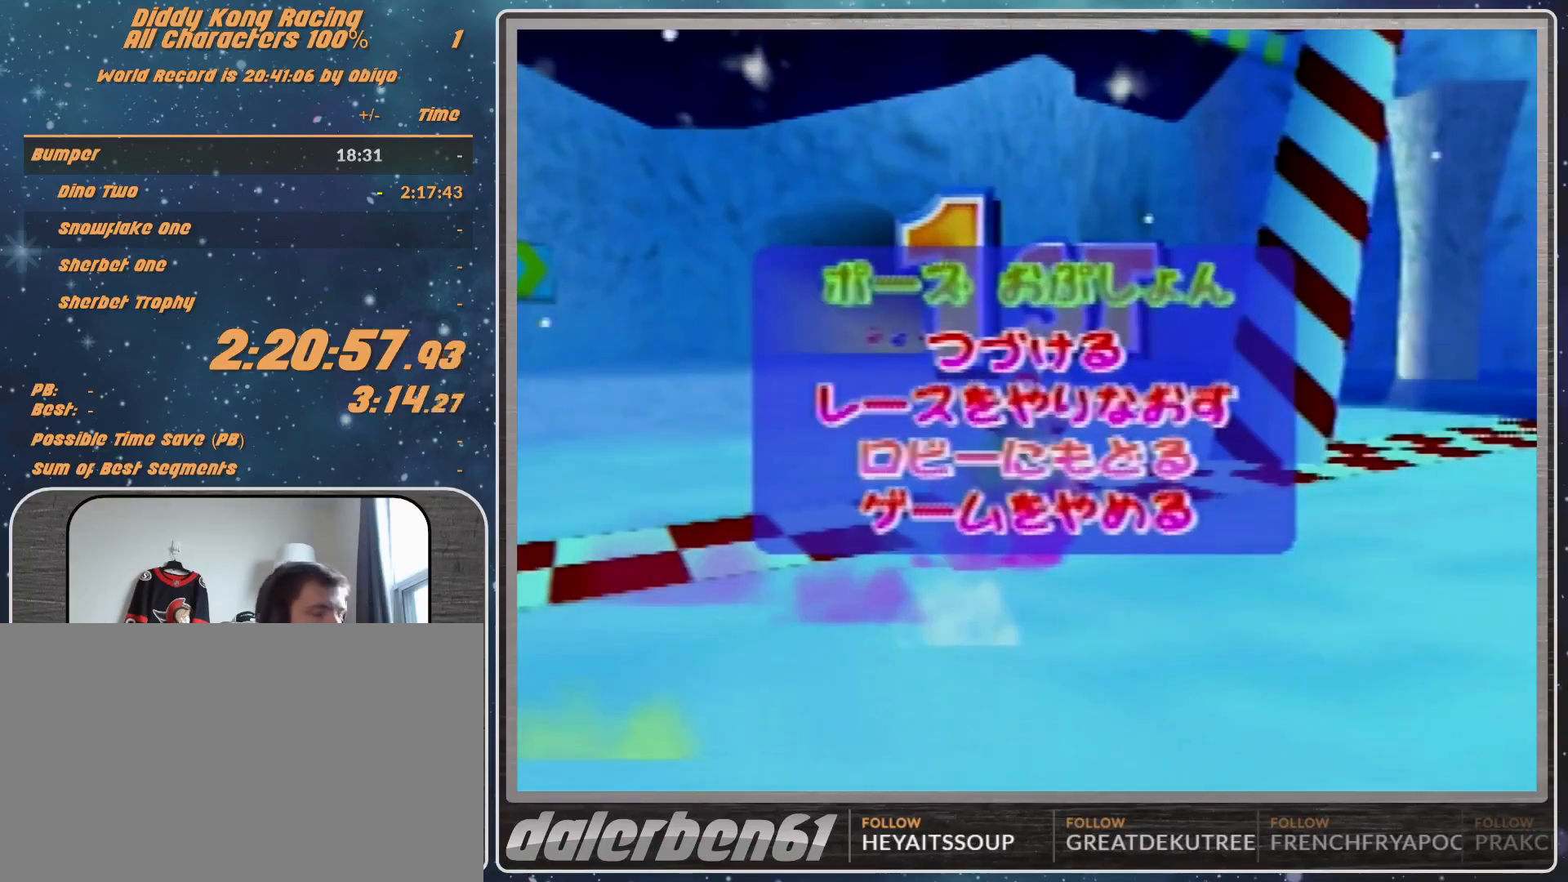
{"buttons": [], "left_stick": "center", "events": []}
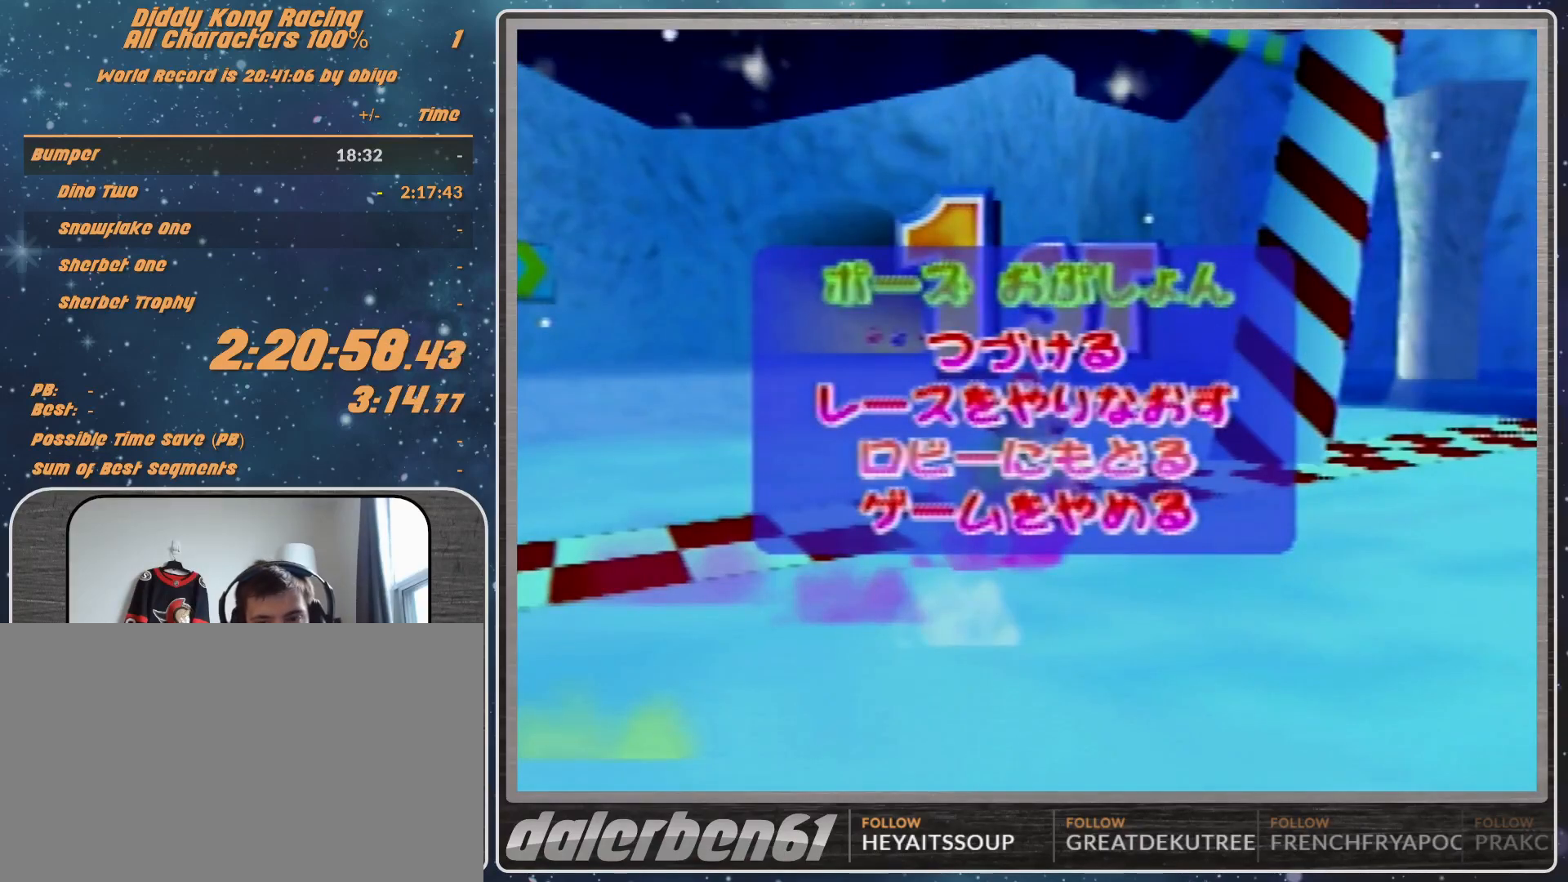
{"buttons": [], "left_stick": "center", "events": []}
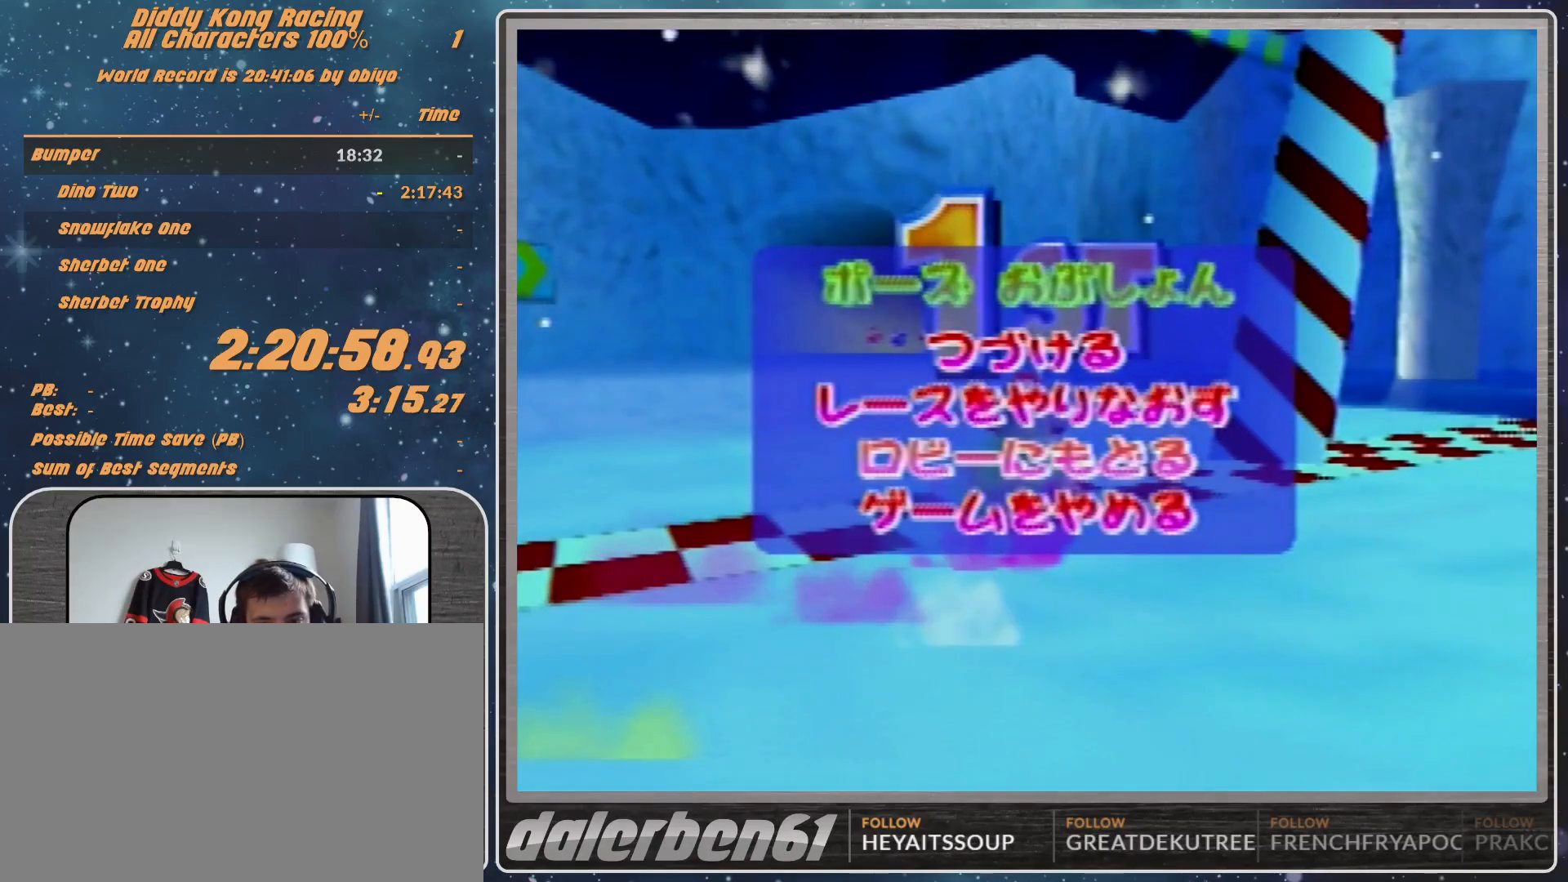
{"buttons": ["A"], "left_stick": "center", "events": [[333, "A", "down"]]}
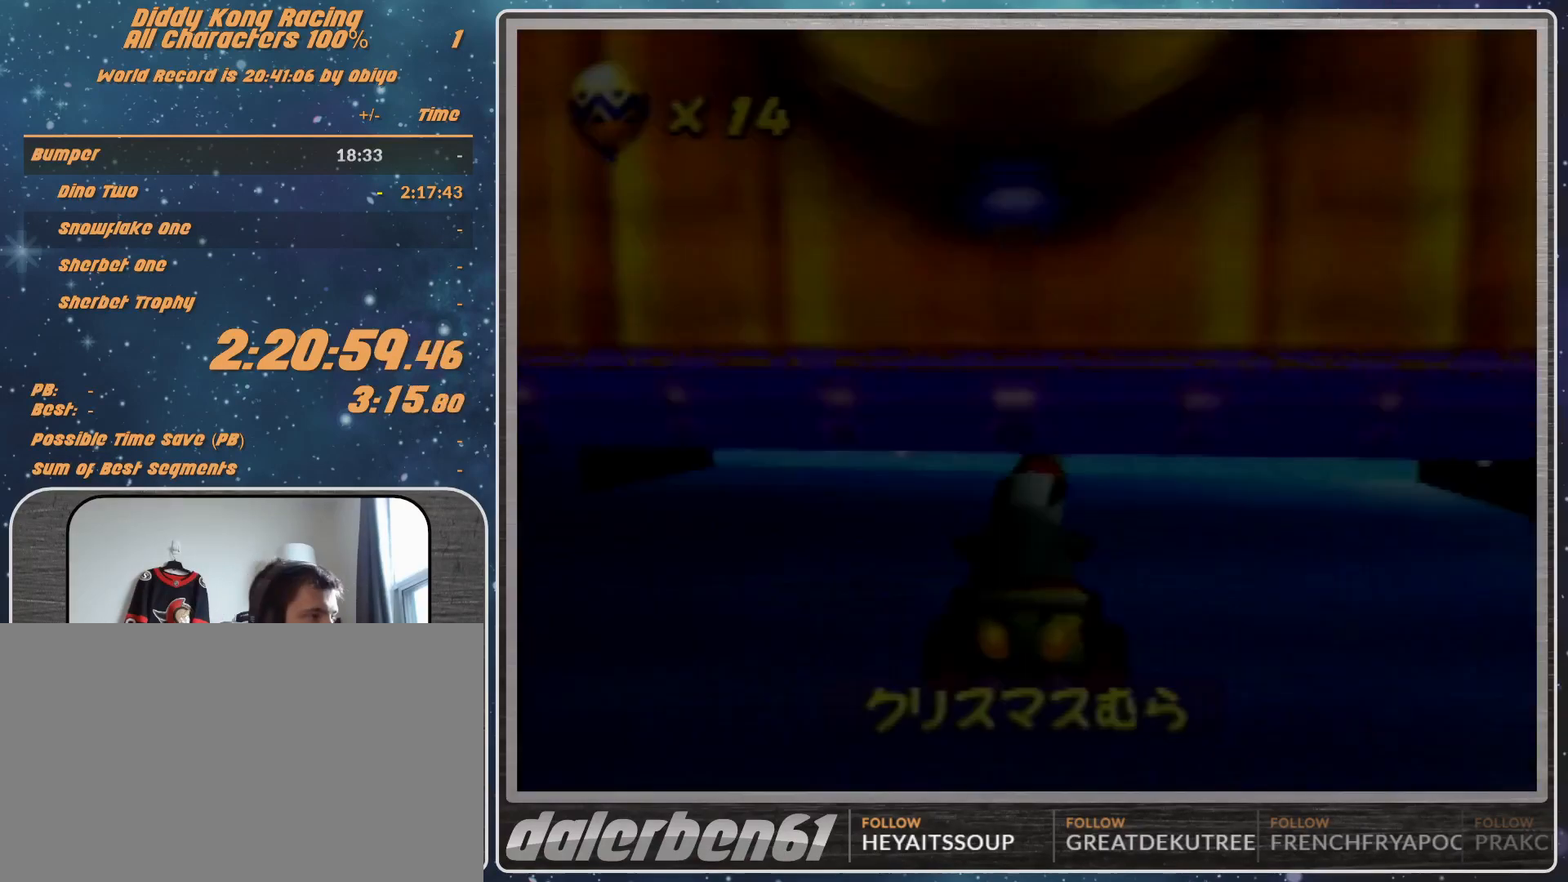
{"buttons": ["A"], "left_stick": "left", "events": [[33, "left_stick", "left"]]}
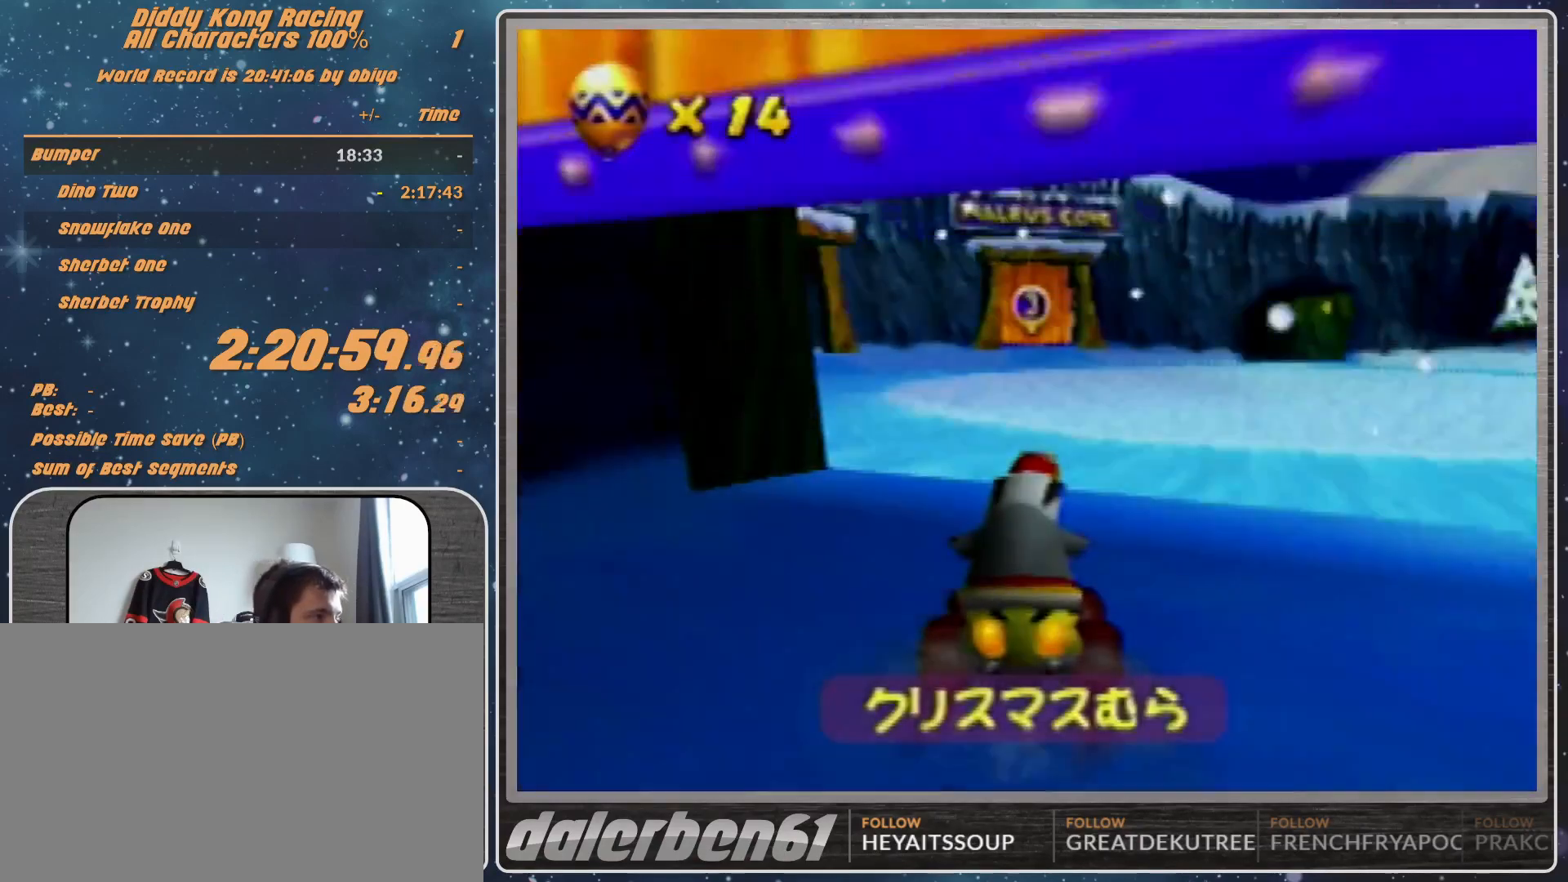
{"buttons": ["A"], "left_stick": "left", "events": [[200, "left_stick", "center"], [267, "left_stick", "left"]]}
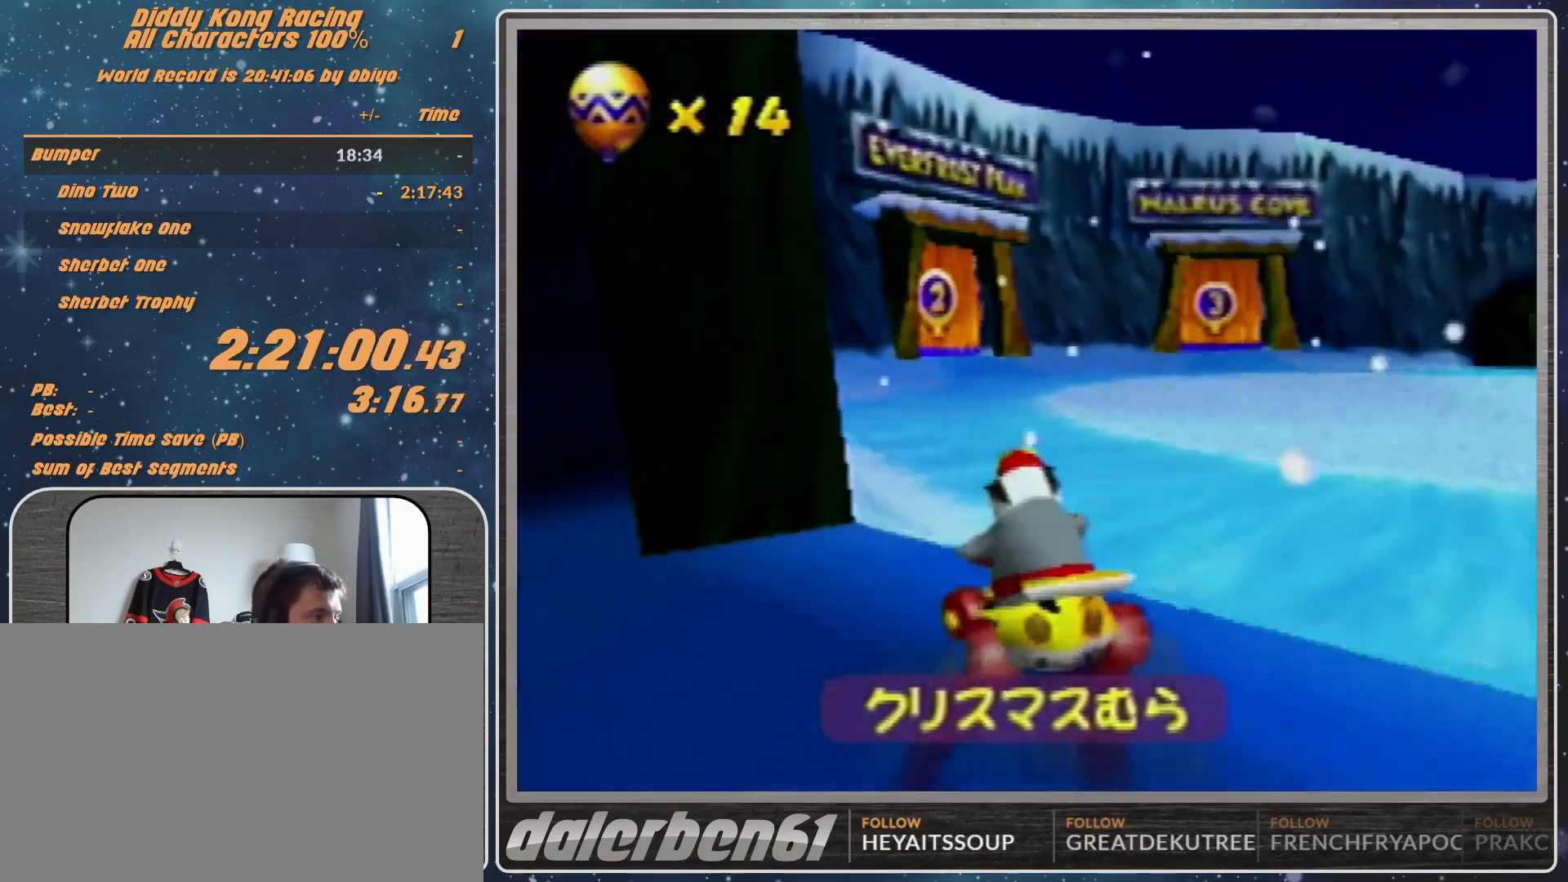
{"buttons": ["A"], "left_stick": "up-left", "events": [[200, "left_stick", "up-left"]]}
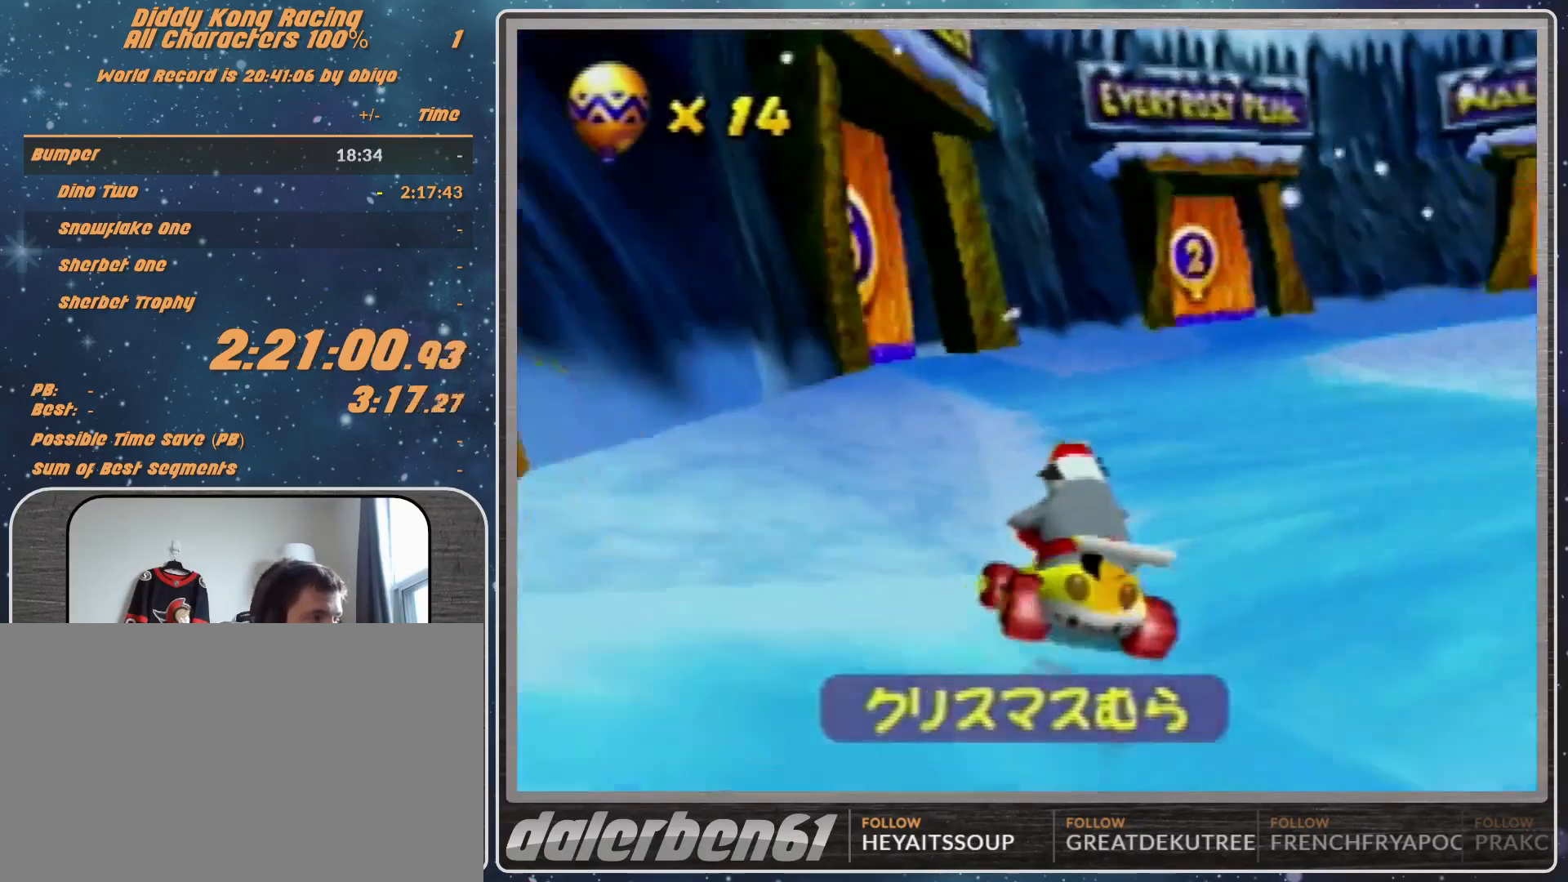
{"buttons": ["A", "R1"], "left_stick": "up-left", "events": [[100, "left_stick", "left"], [233, "R1", "down"], [333, "left_stick", "up-left"]]}
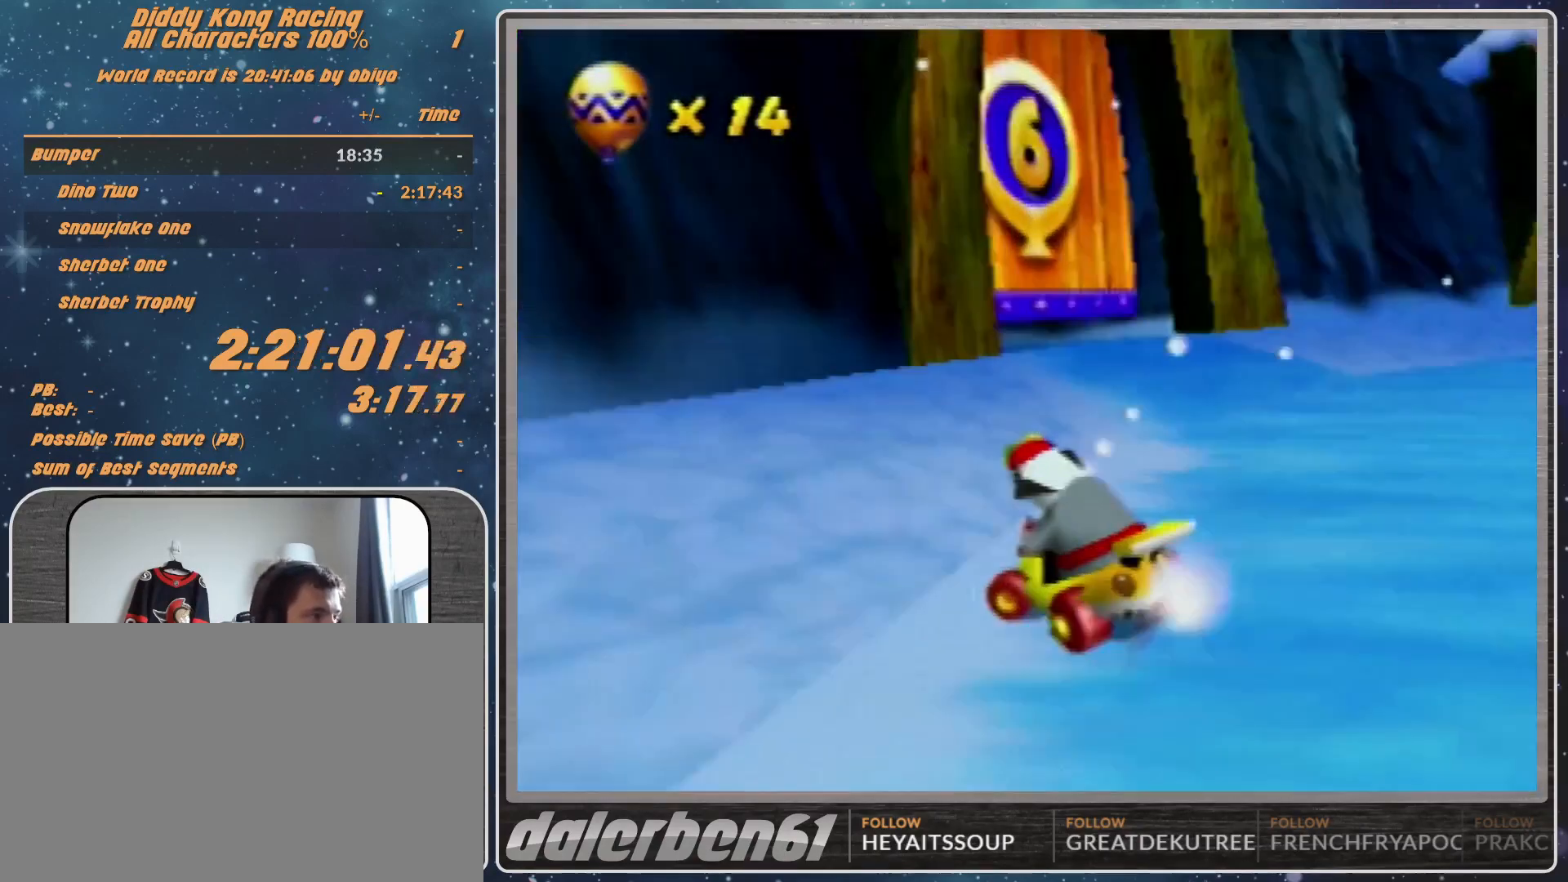
{"buttons": ["A"], "left_stick": "up-left", "events": [[100, "R1", "up"]]}
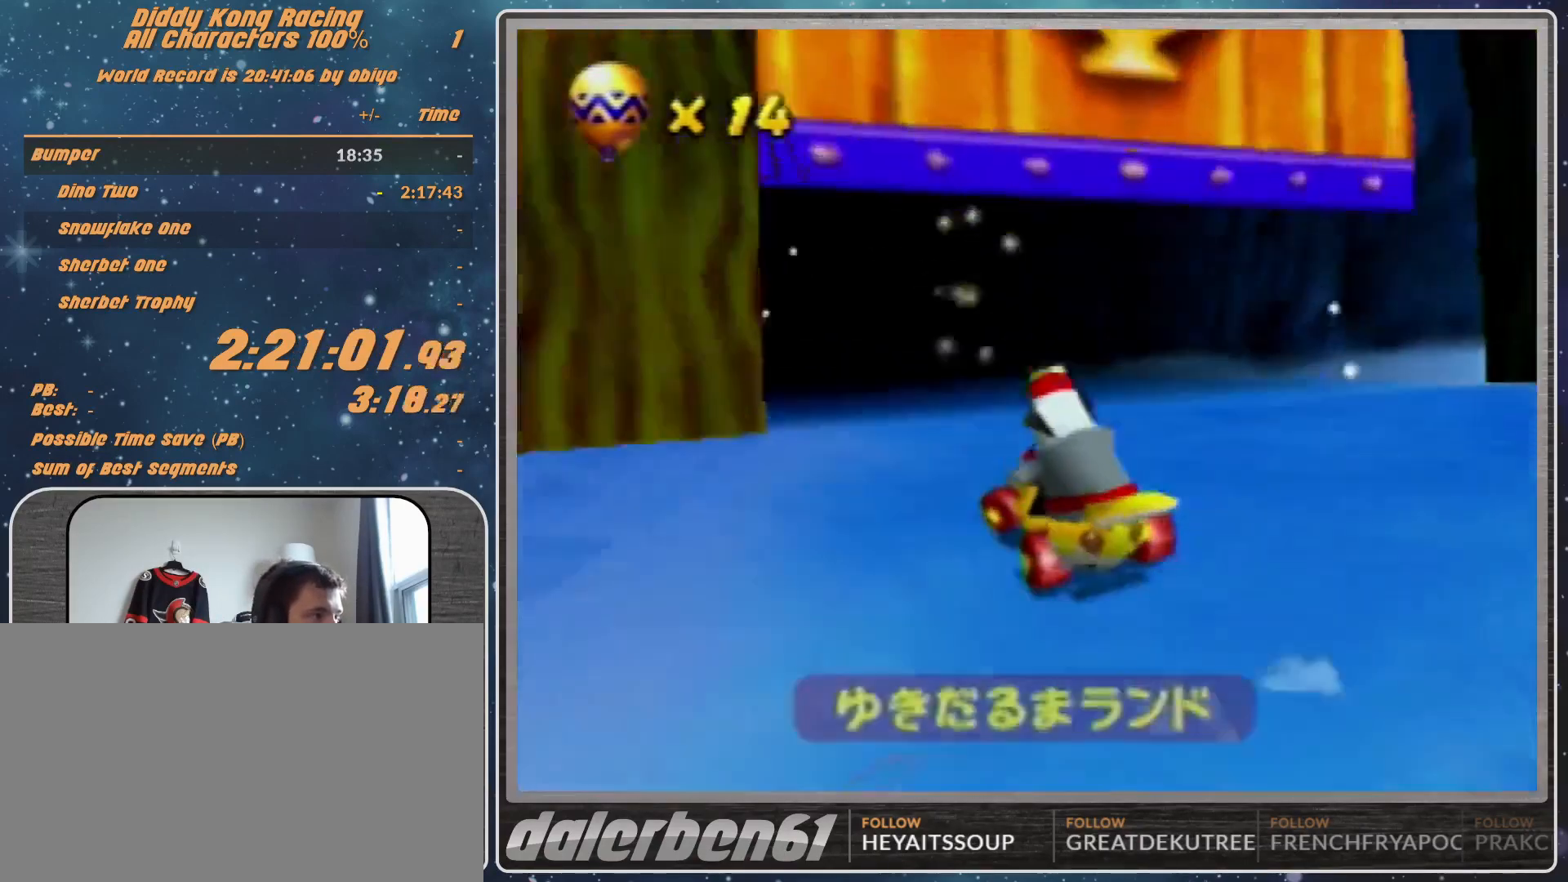
{"buttons": ["A"], "left_stick": "center", "events": [[367, "left_stick", "center"]]}
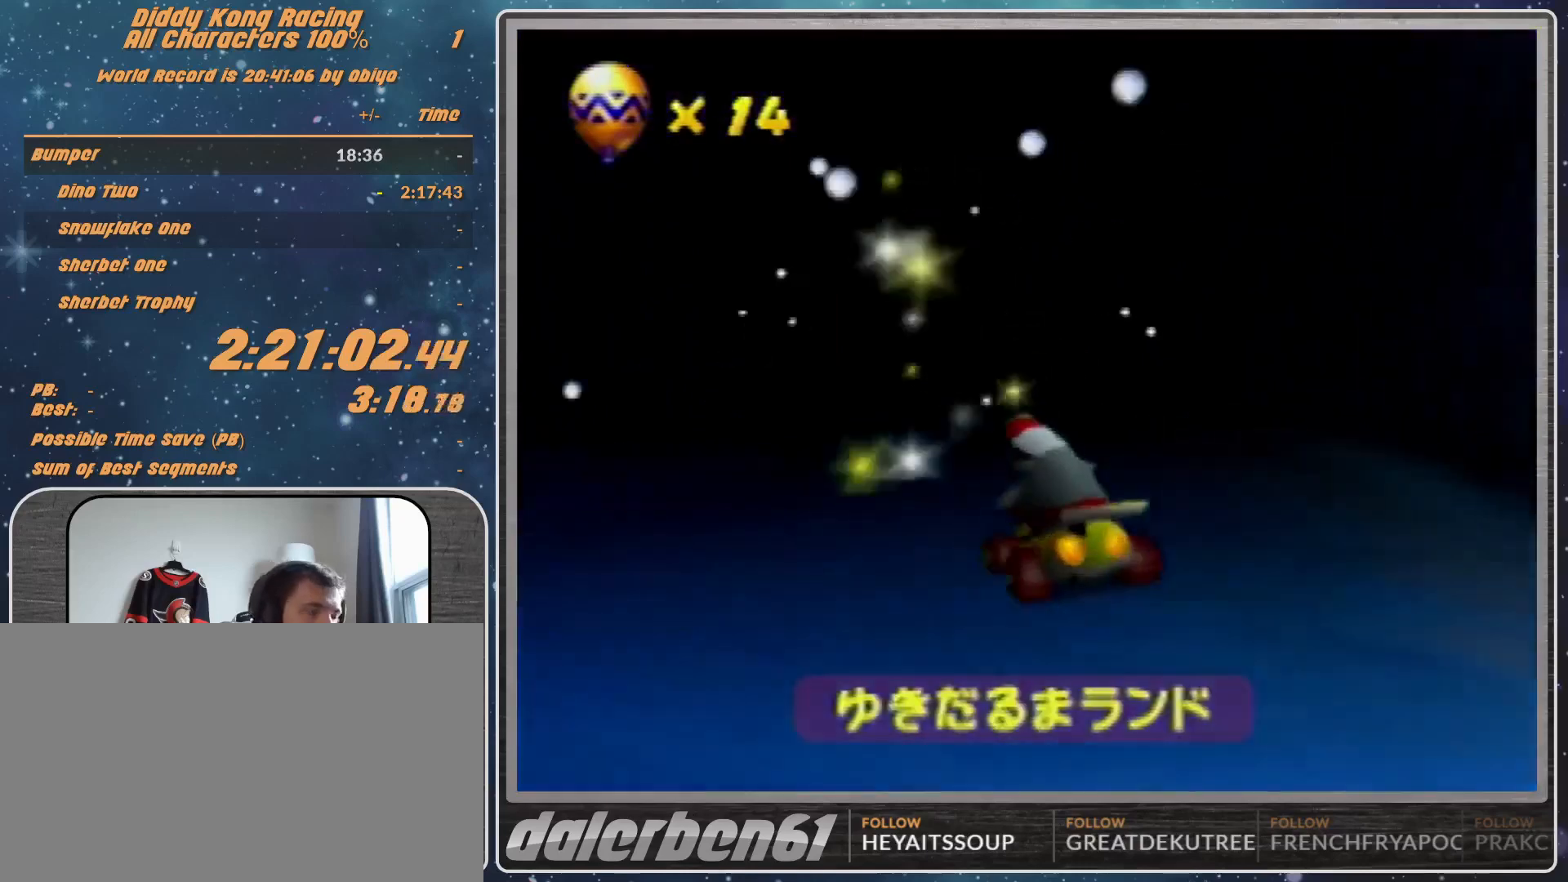
{"buttons": ["A"], "left_stick": "center", "events": []}
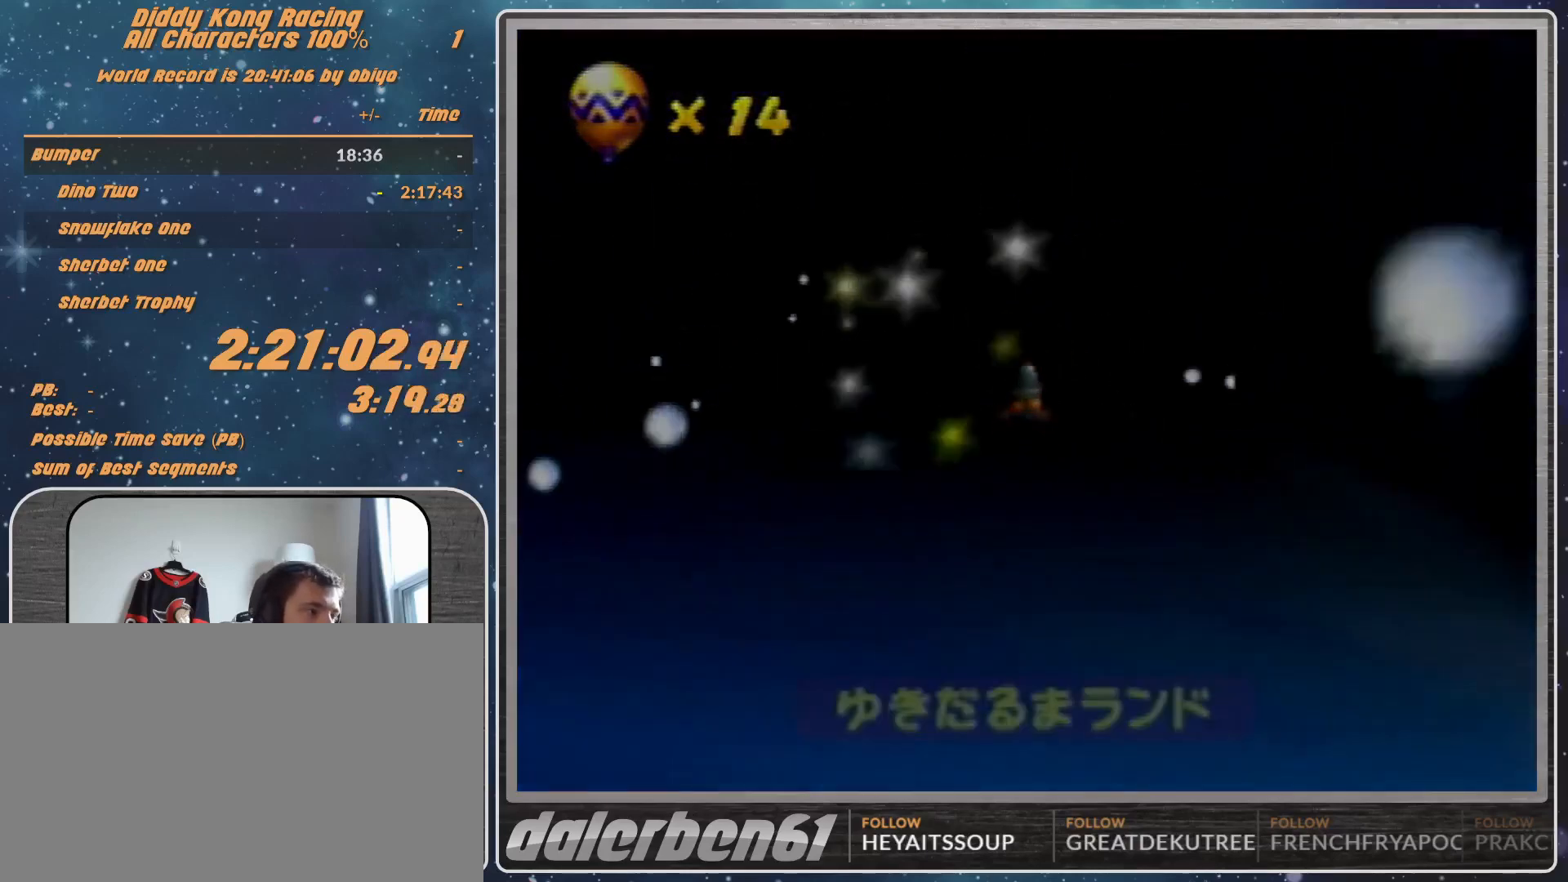
{"buttons": [], "left_stick": "center", "events": [[300, "A", "up"], [400, "A", "down"], [433, "A", "up"]]}
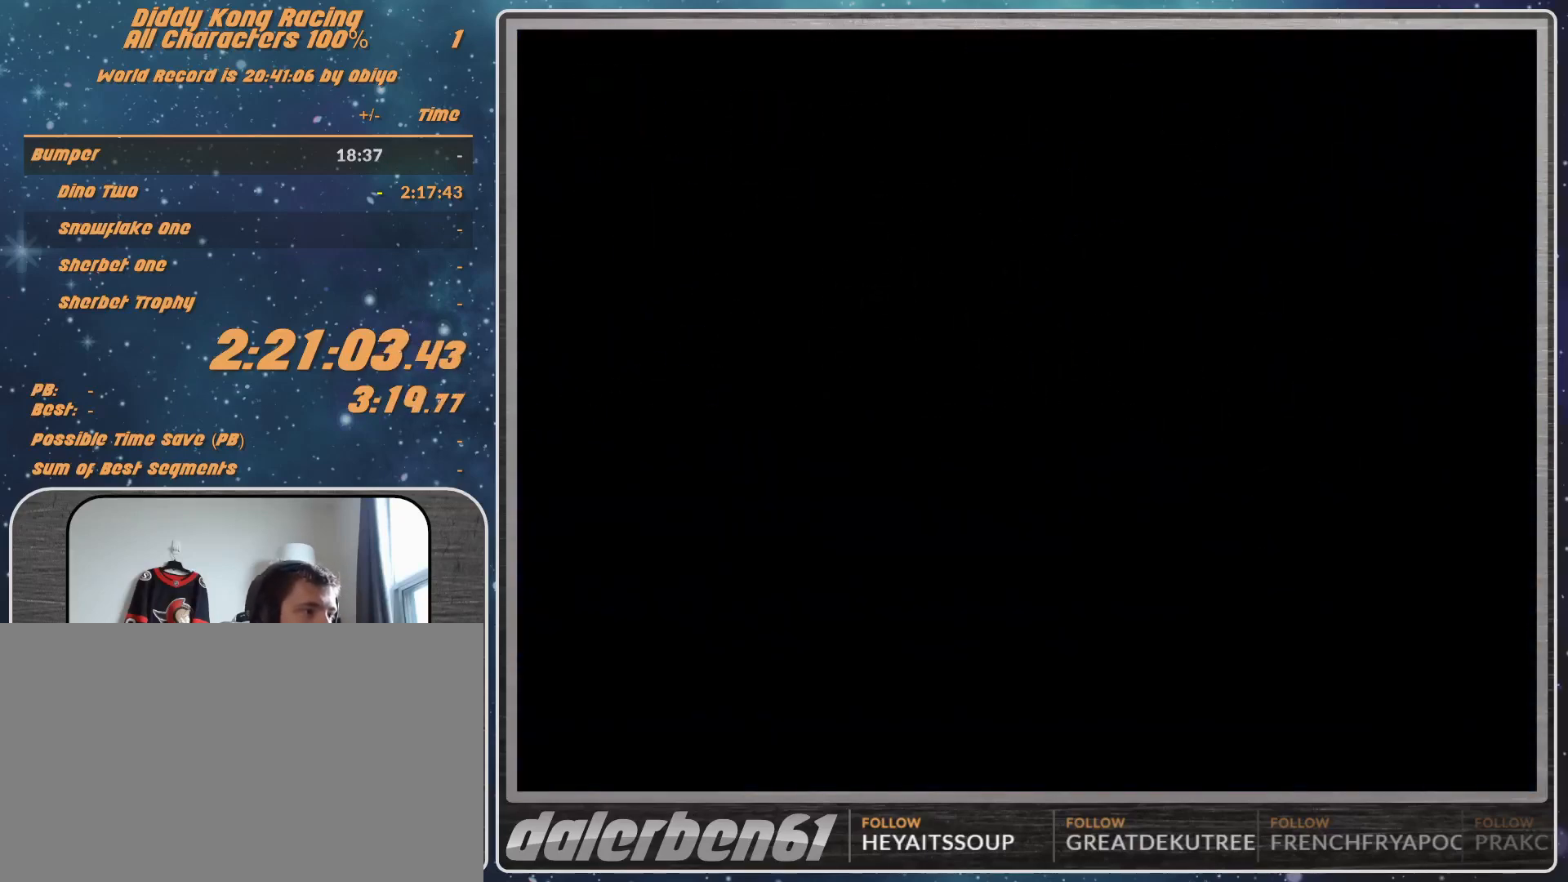
{"buttons": [], "left_stick": "center", "events": [[33, "A", "down"], [67, "A", "up"]]}
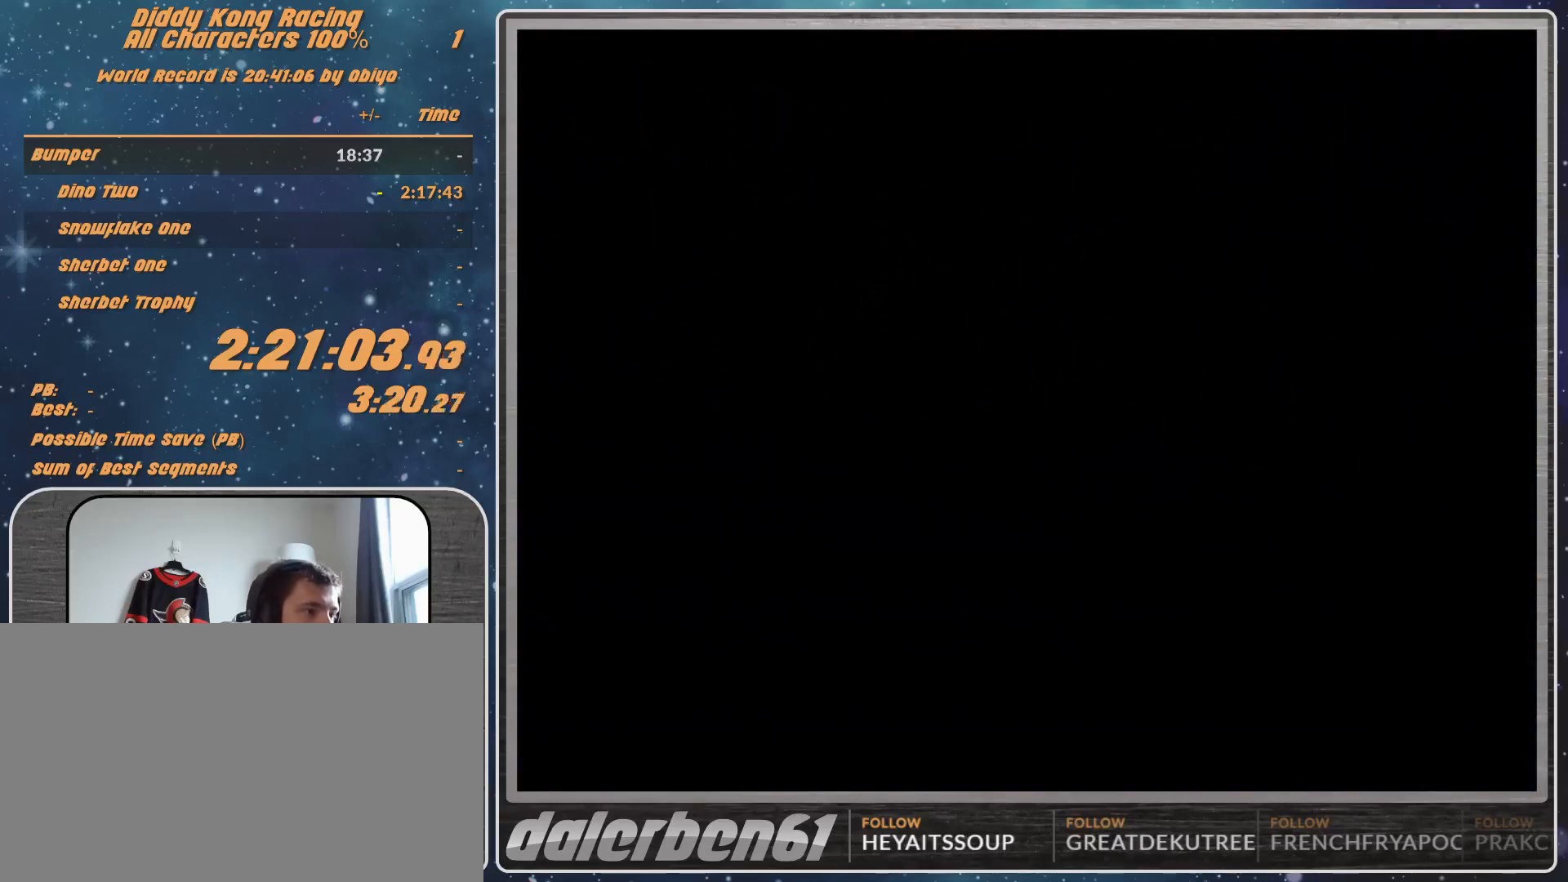
{"buttons": [], "left_stick": "center", "events": []}
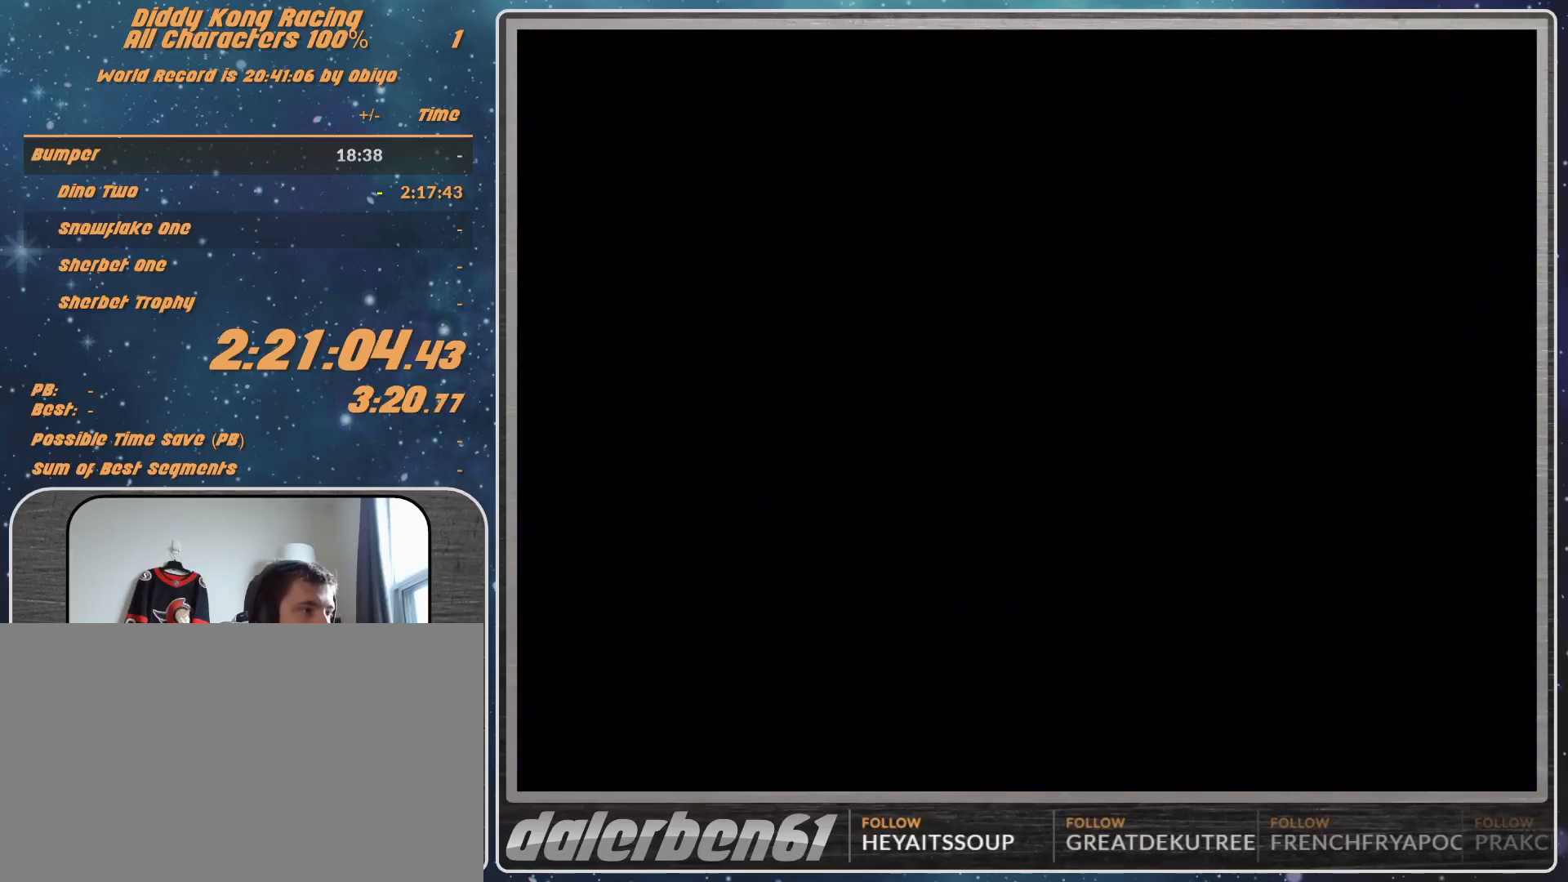
{"buttons": [], "left_stick": "center", "events": []}
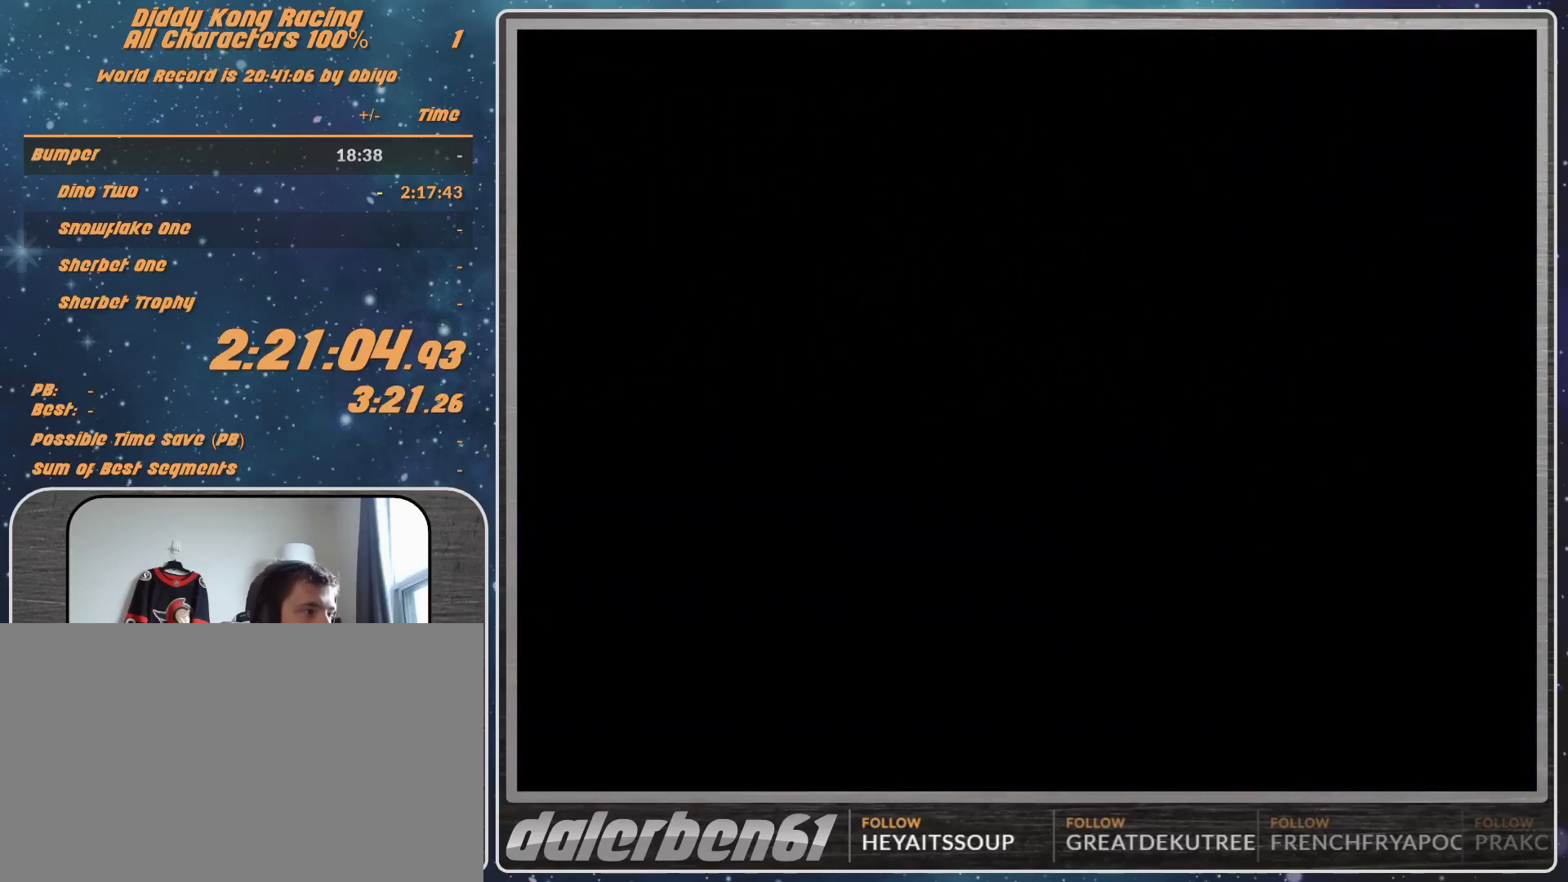
{"buttons": [], "left_stick": "center", "events": []}
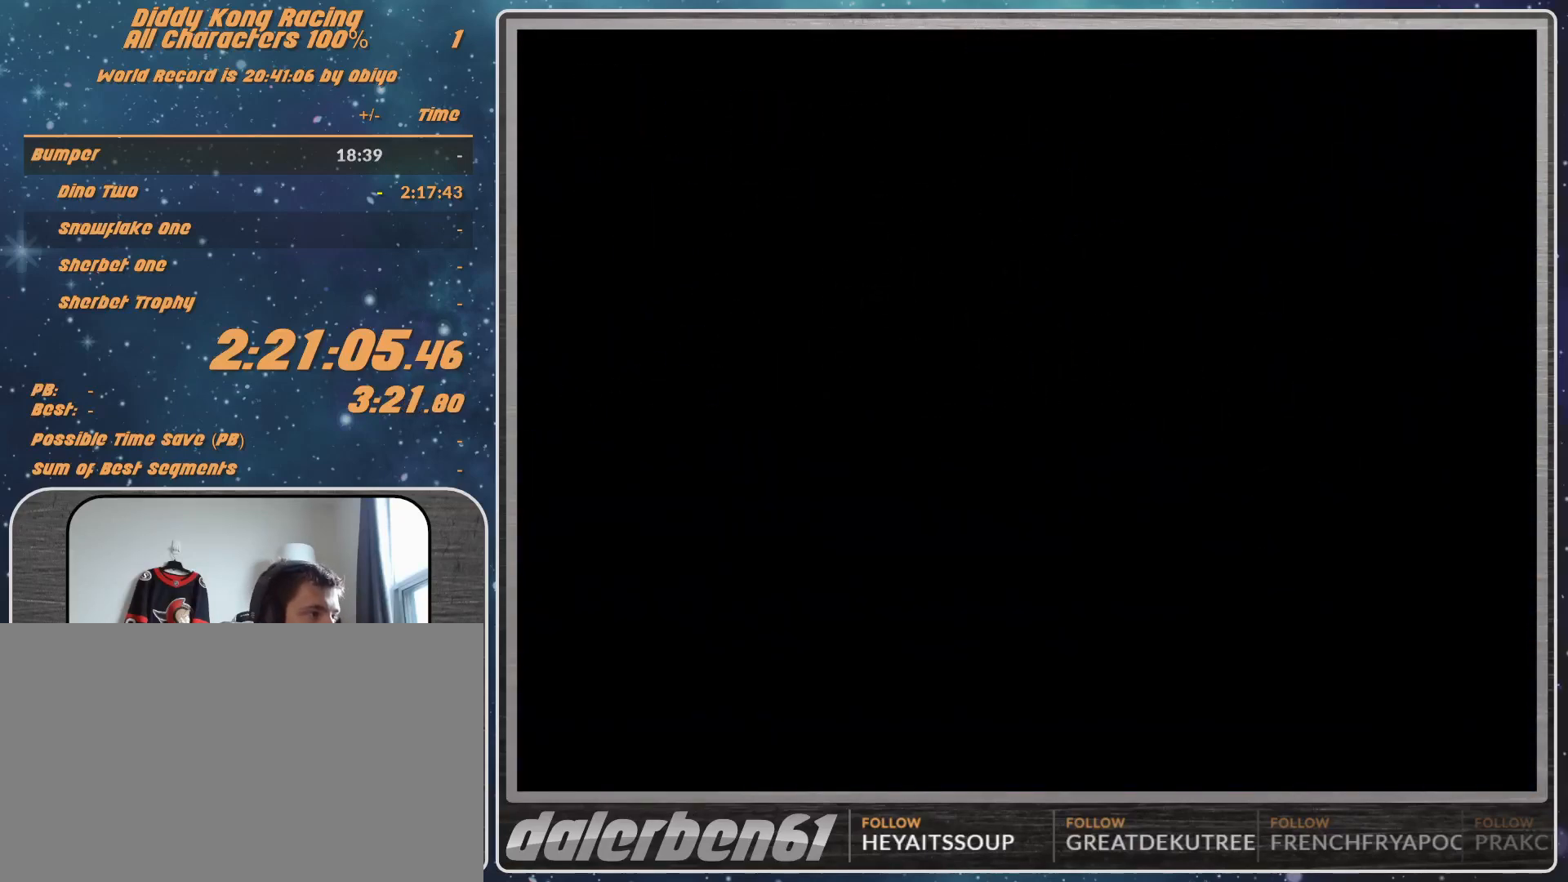
{"buttons": [], "left_stick": "center", "events": []}
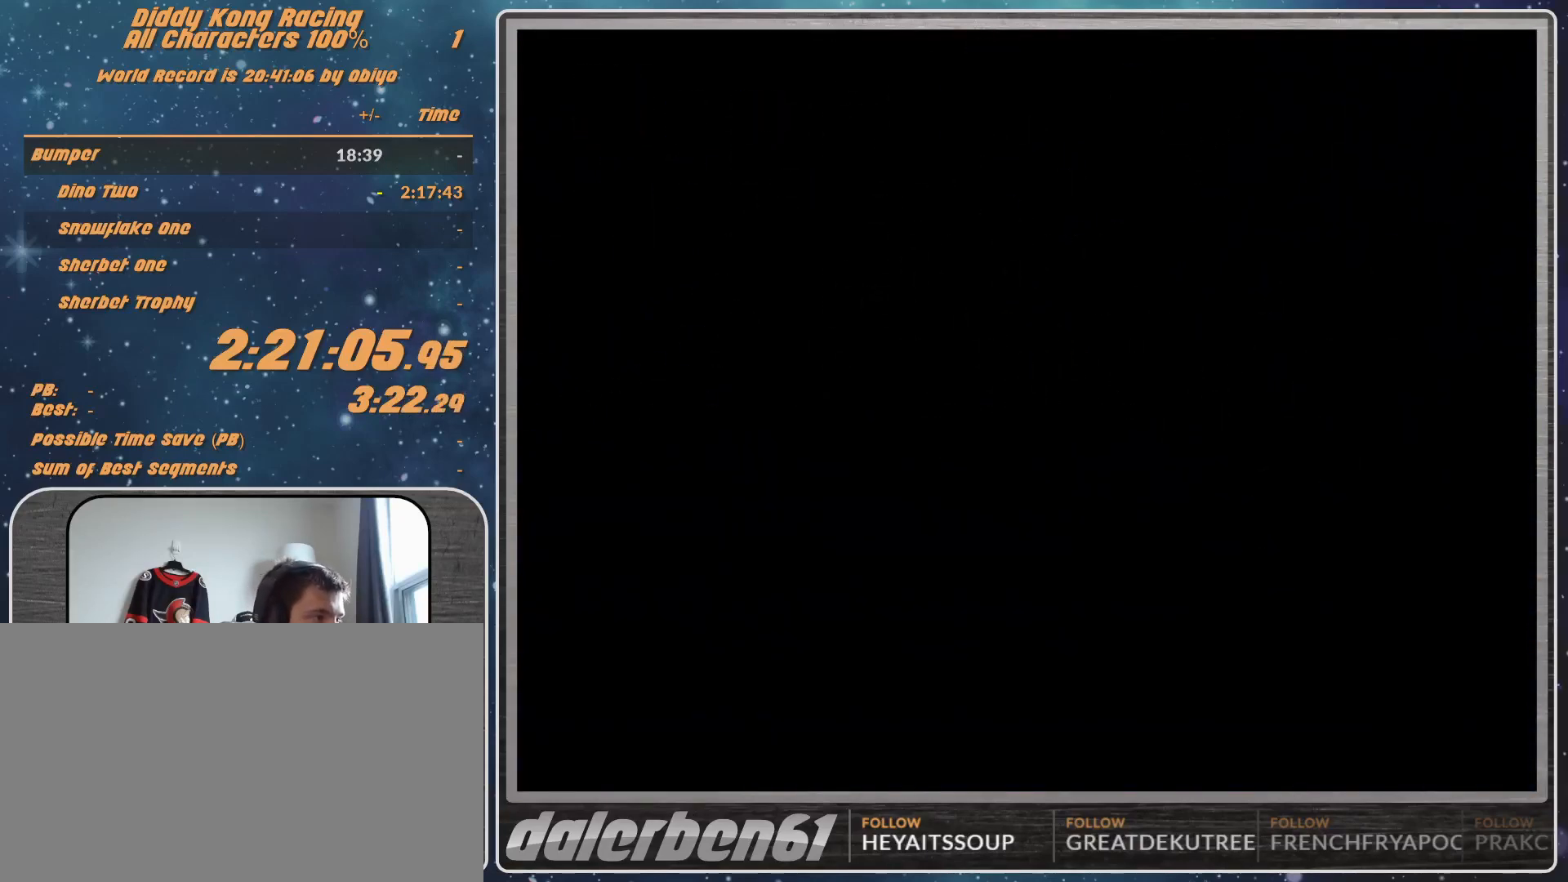
{"buttons": [], "left_stick": "center", "events": []}
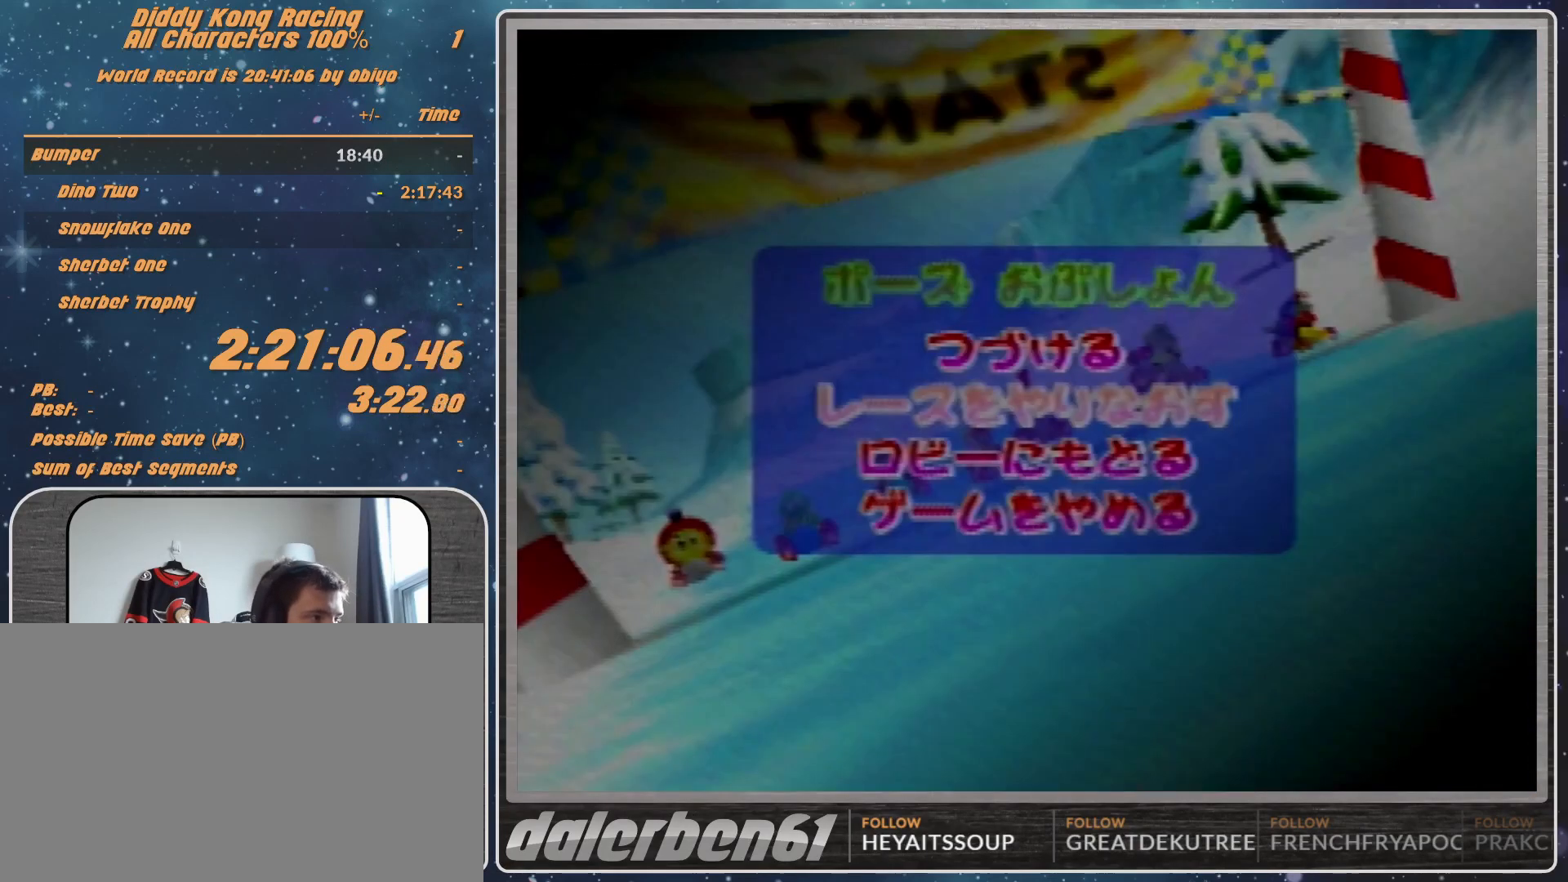
{"buttons": [], "left_stick": "center", "events": []}
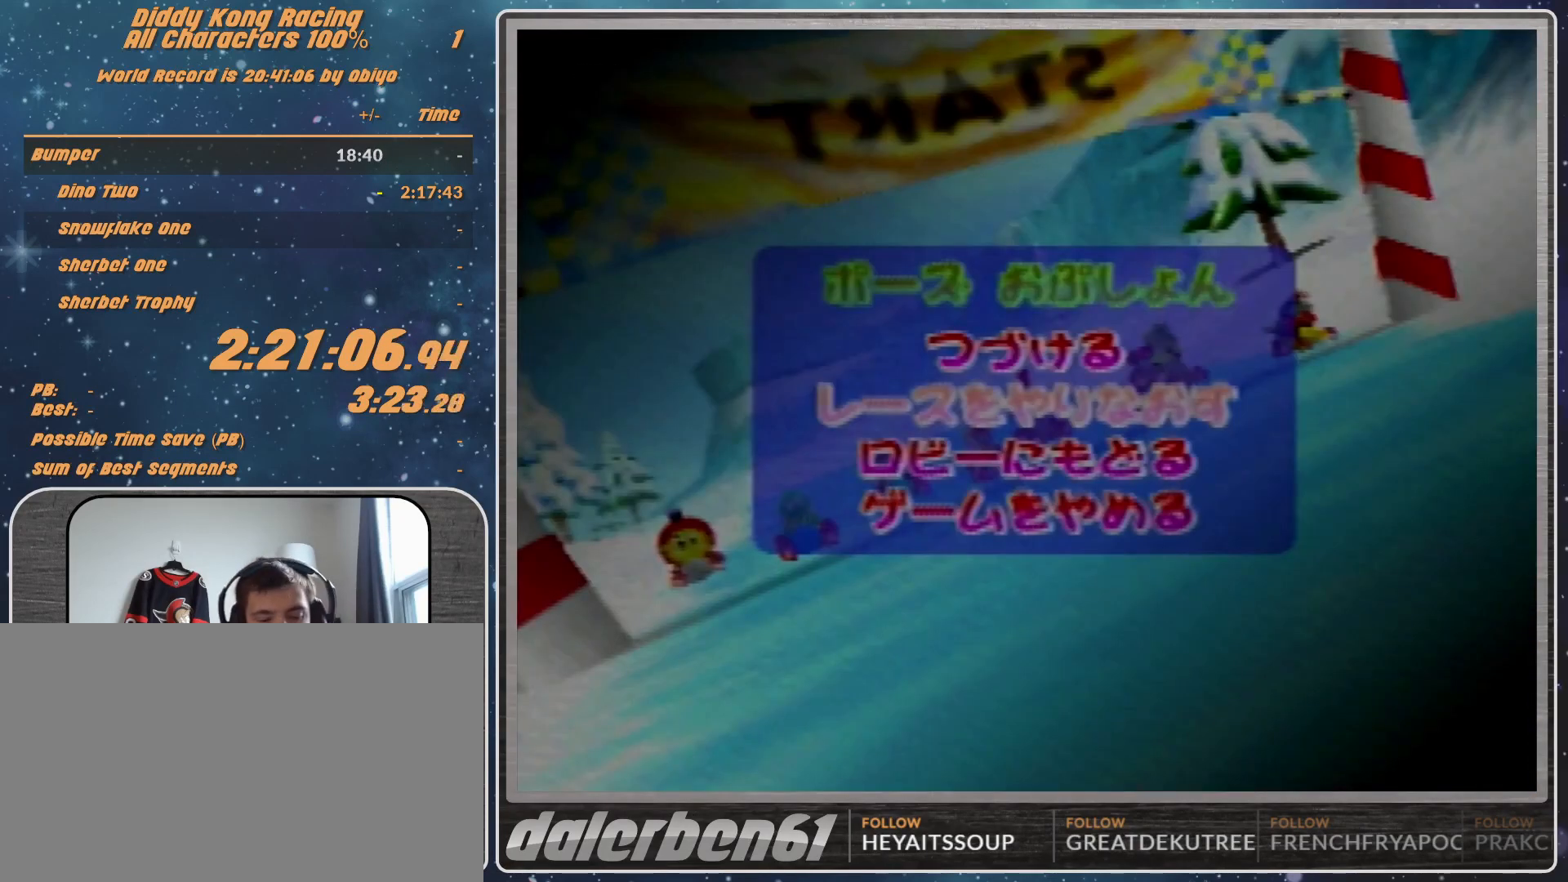
{"buttons": [], "left_stick": "center", "events": []}